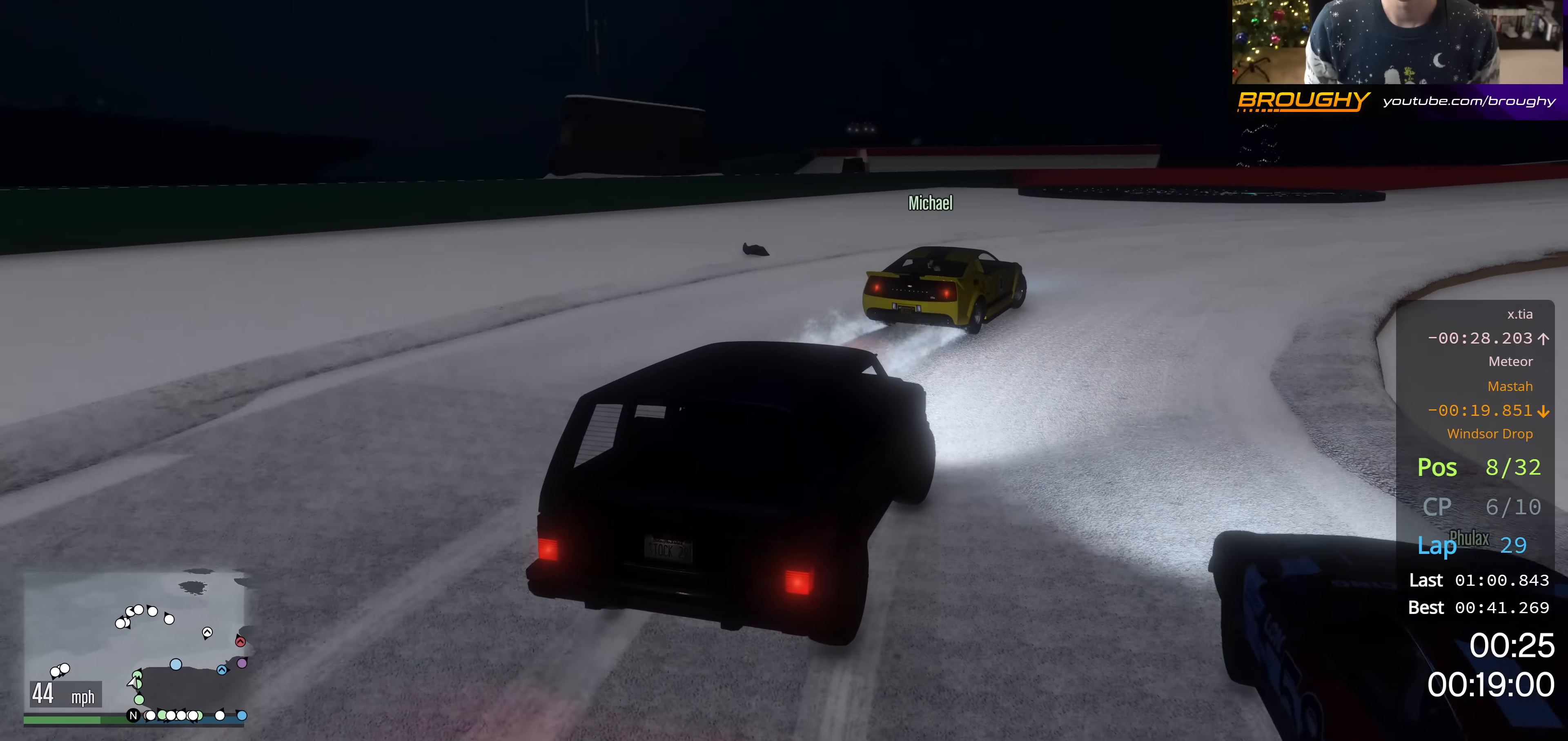
Gameplay with a controller (Xbox layout); each line is a JSON object with the inputs held at the frame after it. "events" lists button and stick changes between this image and that frame as [ms after this image, input, new state], when the widget could be followed in between.
{"buttons": ["R2"], "left_stick": "center", "right_stick": "center", "events": [[83, "R2", "up"], [167, "left_stick", "center"], [217, "R2", "down"], [267, "left_stick", "right"], [500, "left_stick", "center"]]}
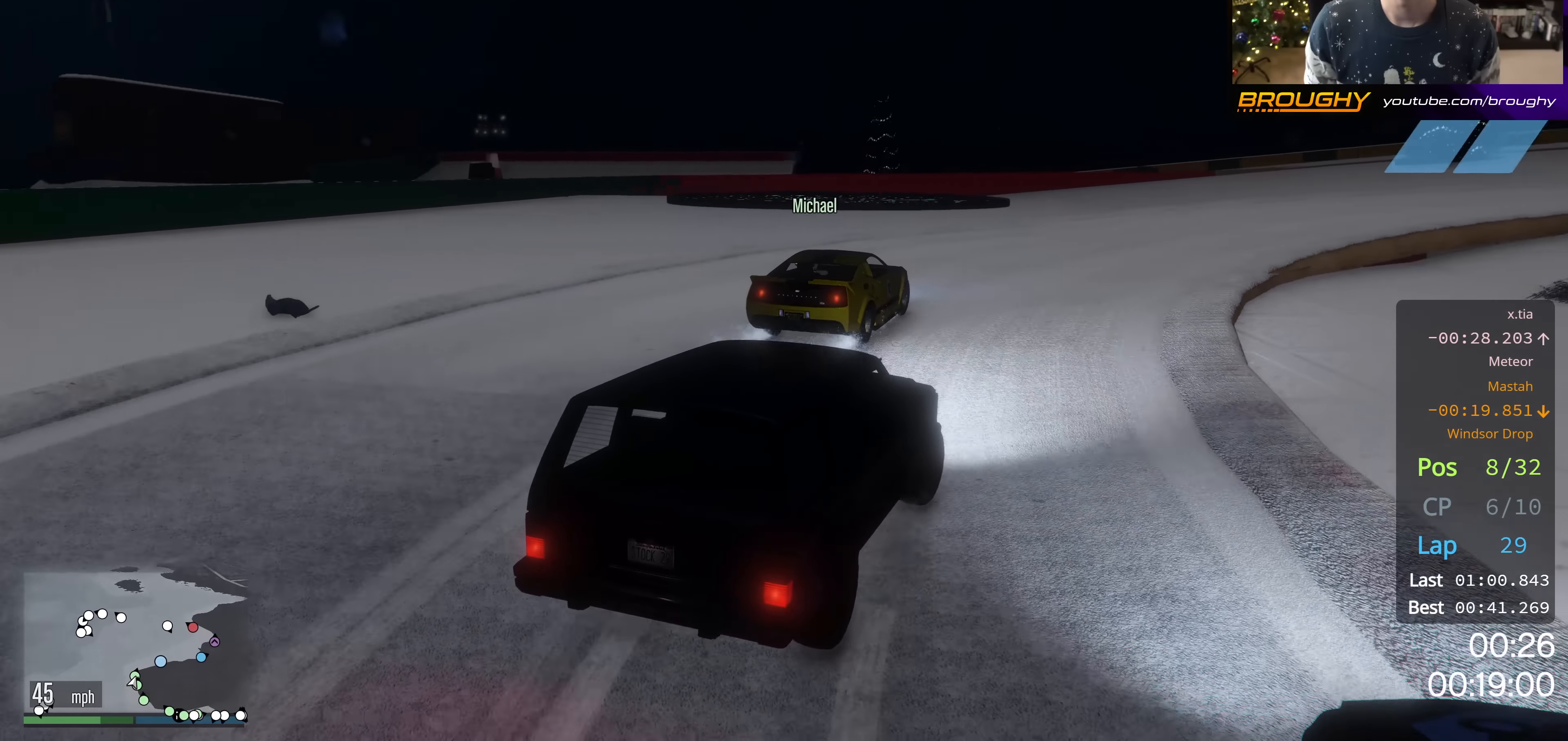
{"buttons": ["R2"], "left_stick": "center", "right_stick": "center", "events": [[150, "left_stick", "right"], [284, "left_stick", "center"]]}
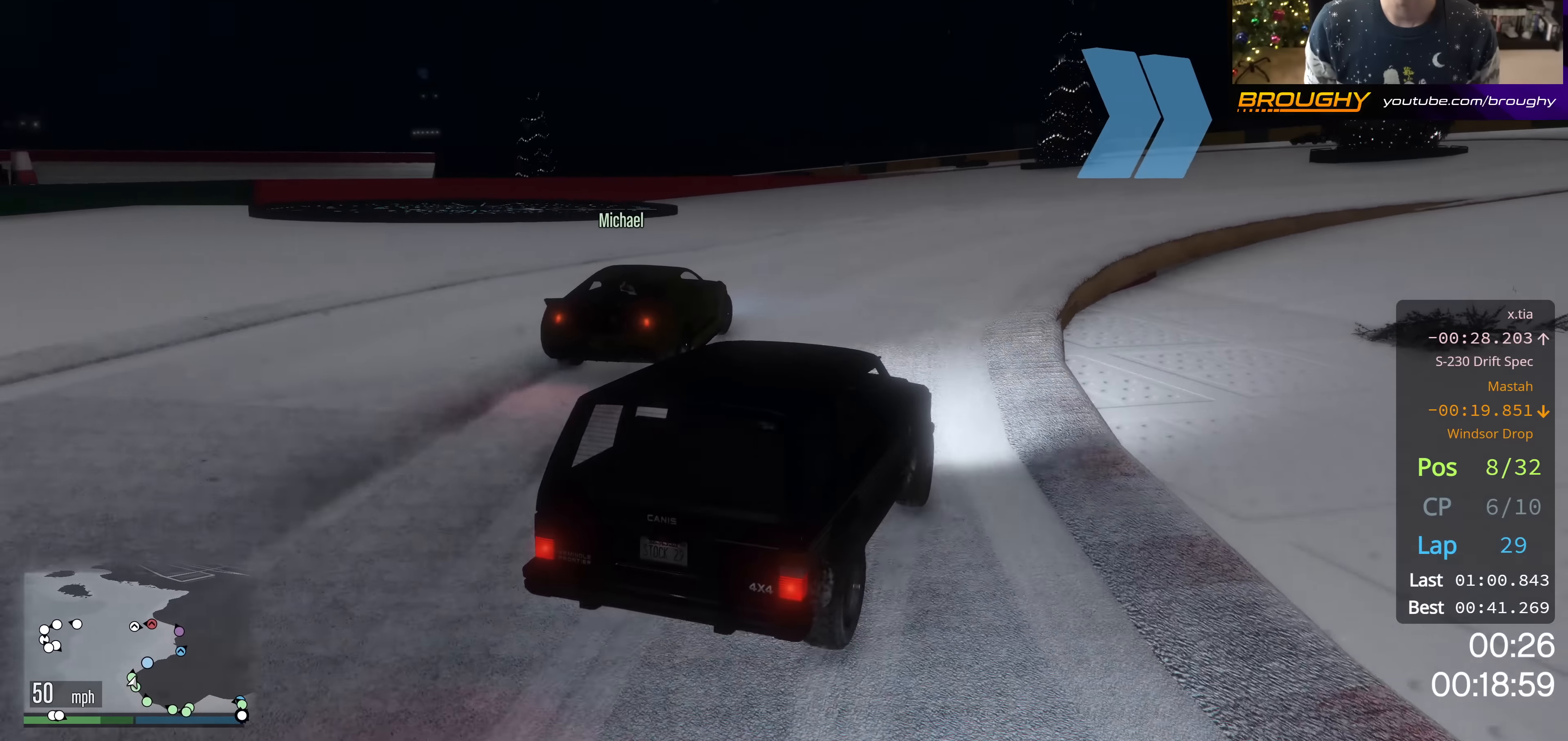
{"buttons": ["R2"], "left_stick": "center", "right_stick": "center", "events": [[33, "left_stick", "right"], [167, "left_stick", "center"], [250, "left_stick", "right"], [384, "left_stick", "center"]]}
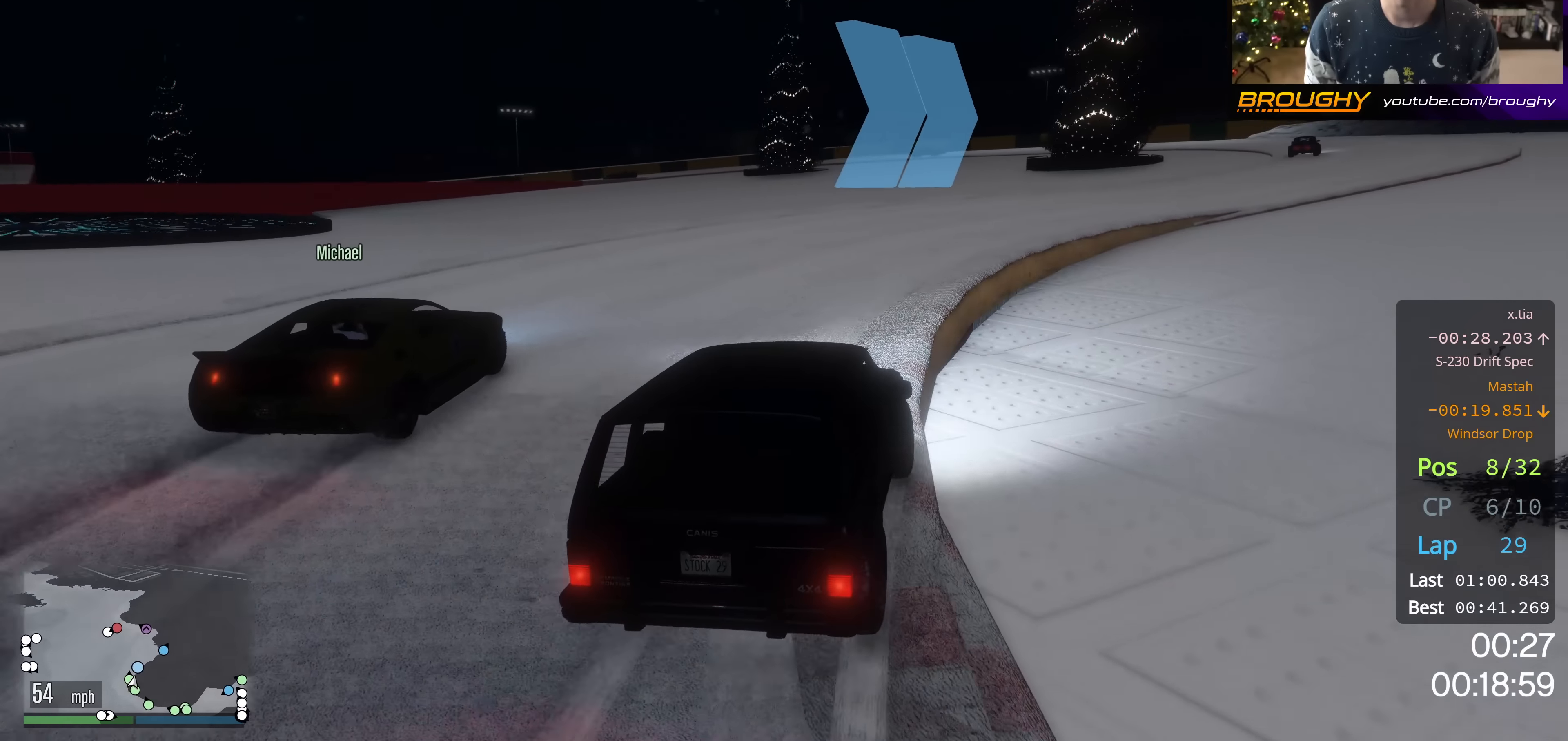
{"buttons": ["R2"], "left_stick": "center", "right_stick": "center", "events": [[117, "left_stick", "right"], [434, "left_stick", "center"]]}
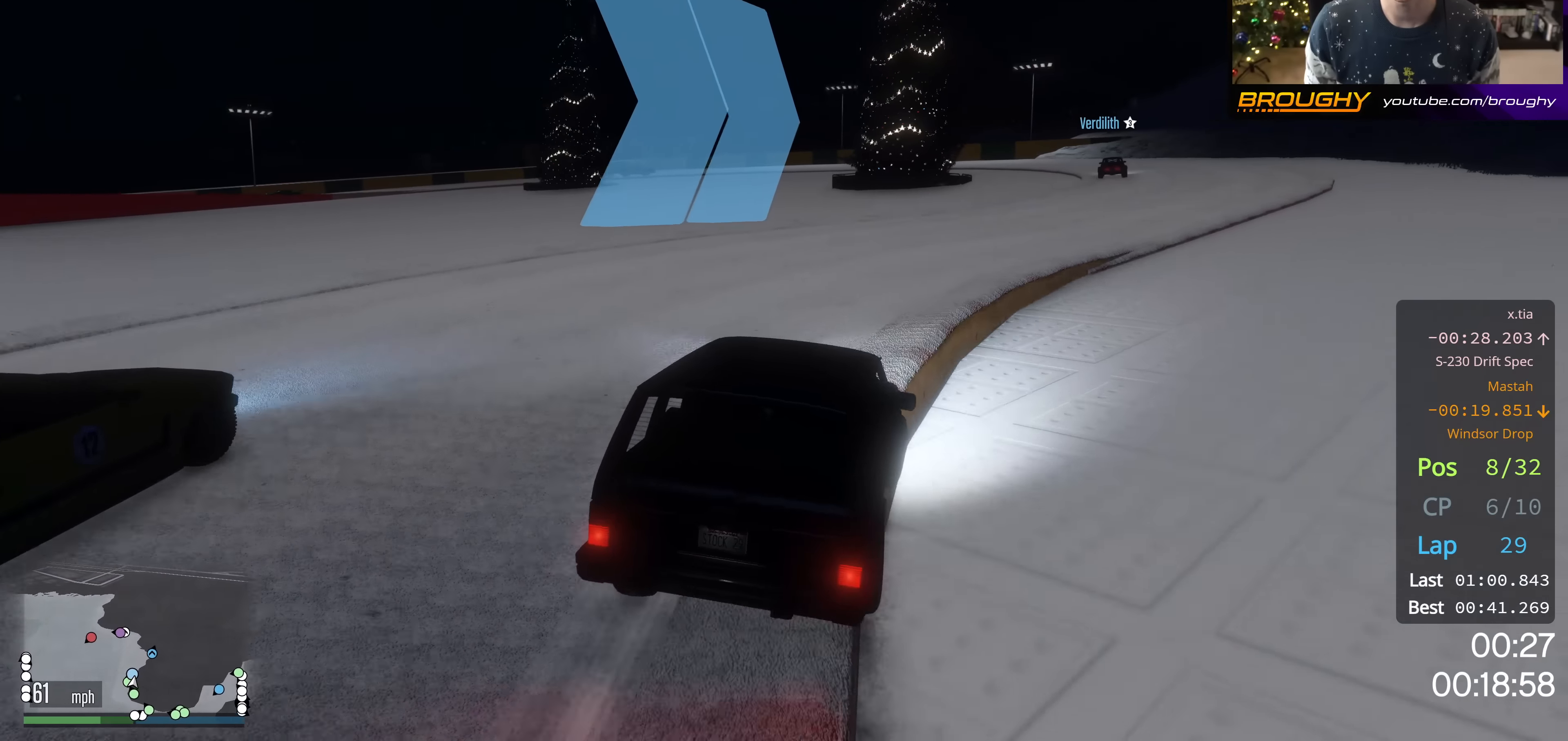
{"buttons": ["R2"], "left_stick": "right", "right_stick": "center", "events": [[284, "left_stick", "down-right"], [384, "left_stick", "center"], [451, "left_stick", "right"]]}
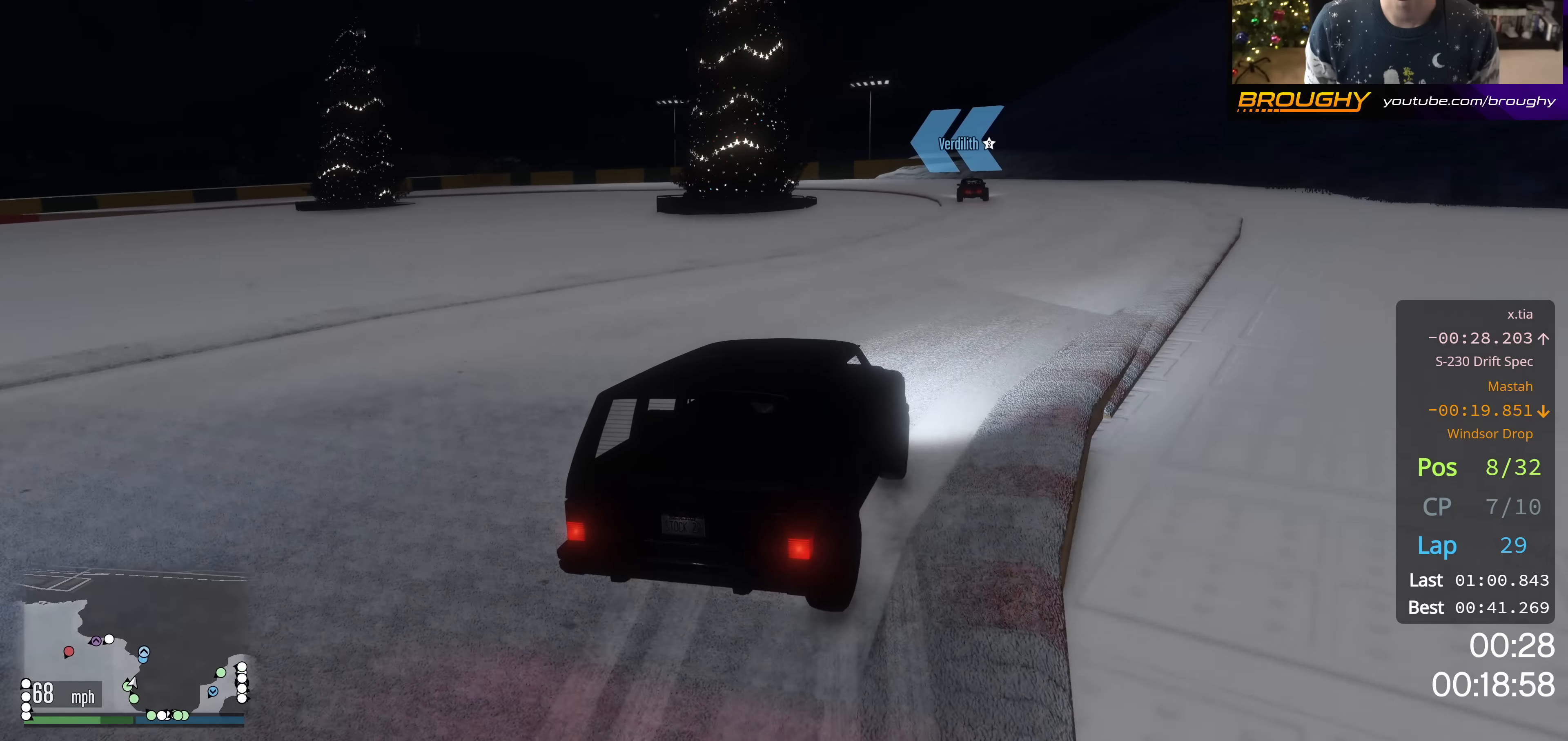
{"buttons": ["R2"], "left_stick": "center", "right_stick": "center", "events": [[150, "left_stick", "center"]]}
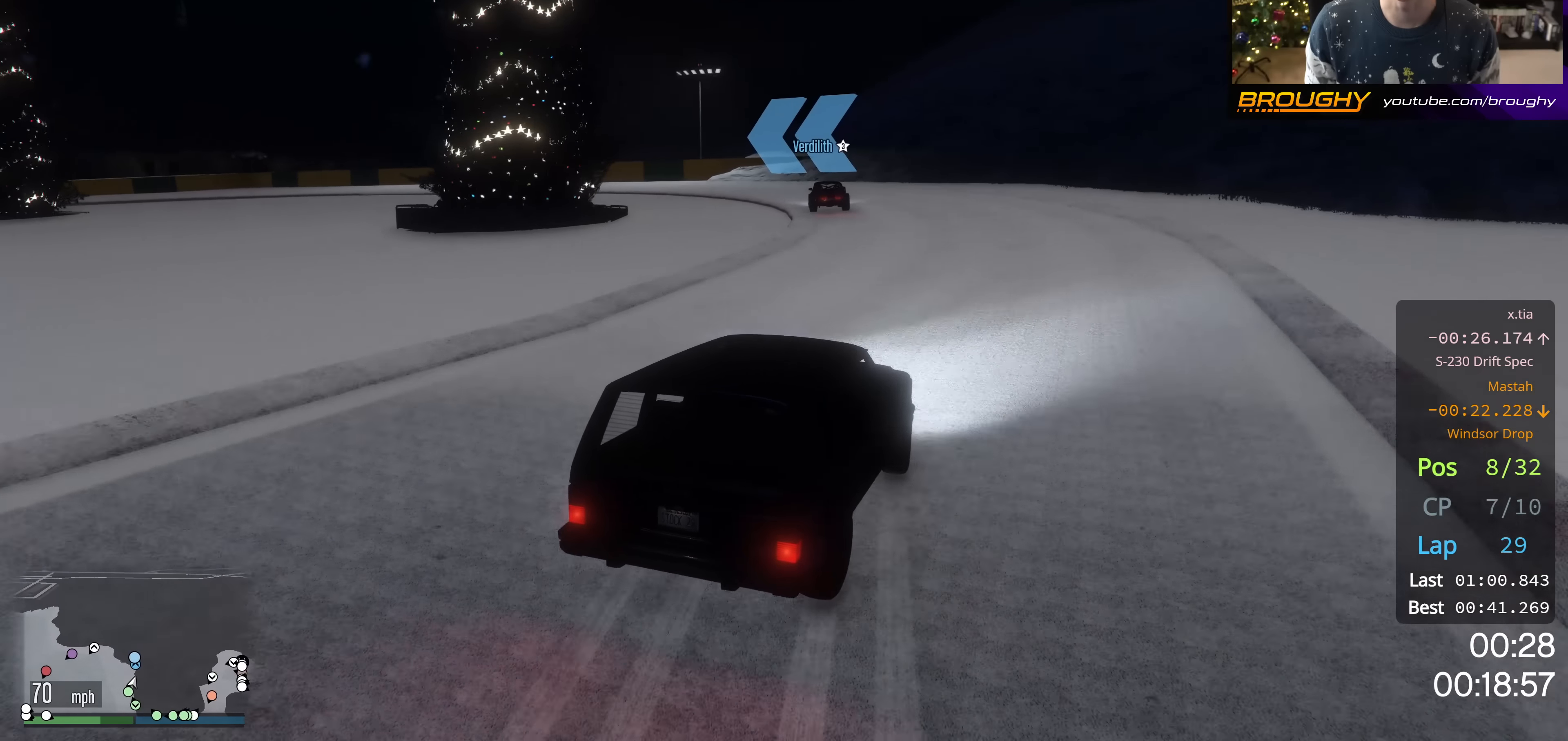
{"buttons": [], "left_stick": "up-left", "right_stick": "center", "events": [[284, "R2", "up"], [284, "left_stick", "up-left"]]}
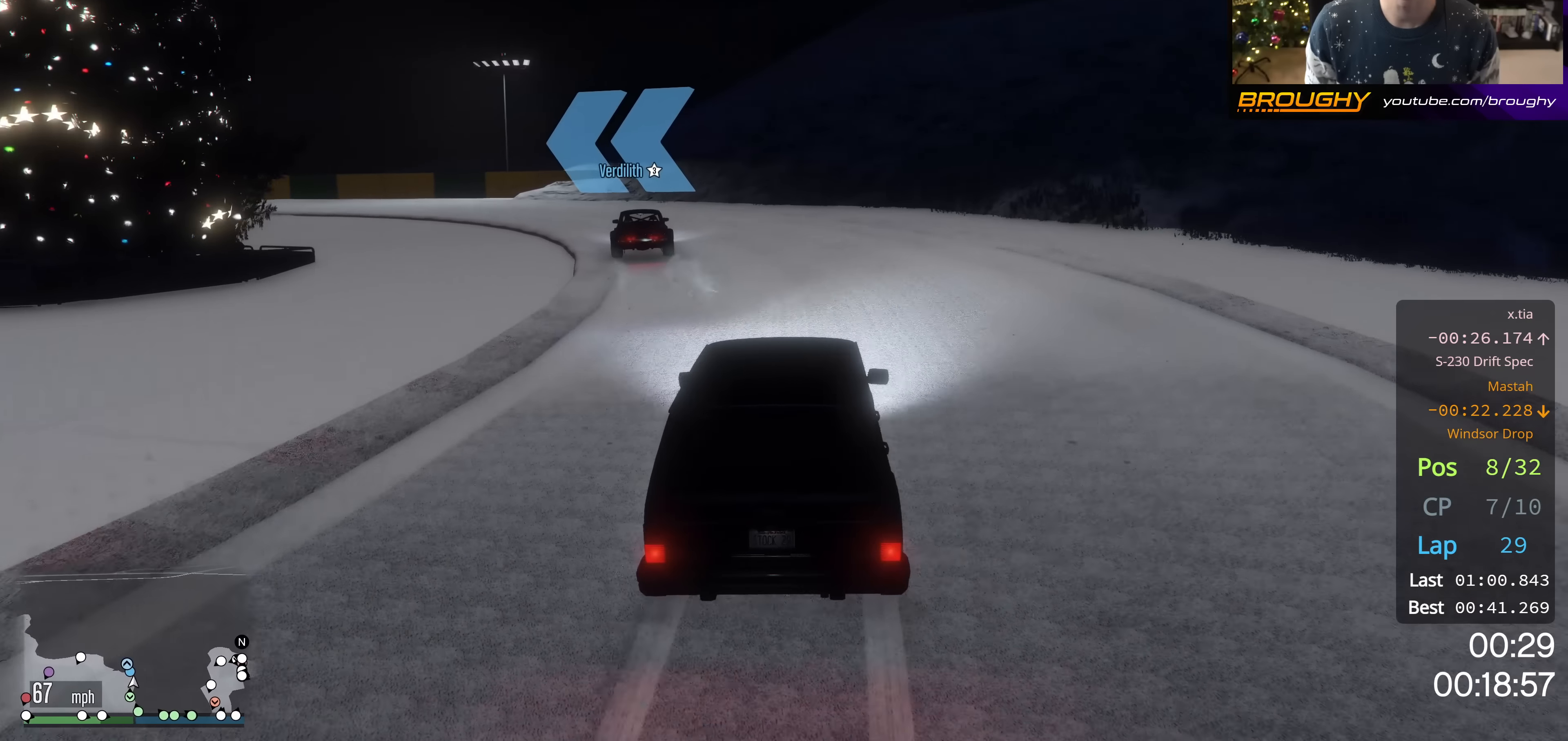
{"buttons": [], "left_stick": "up-left", "right_stick": "center", "events": [[217, "left_stick", "center"], [367, "left_stick", "up-left"]]}
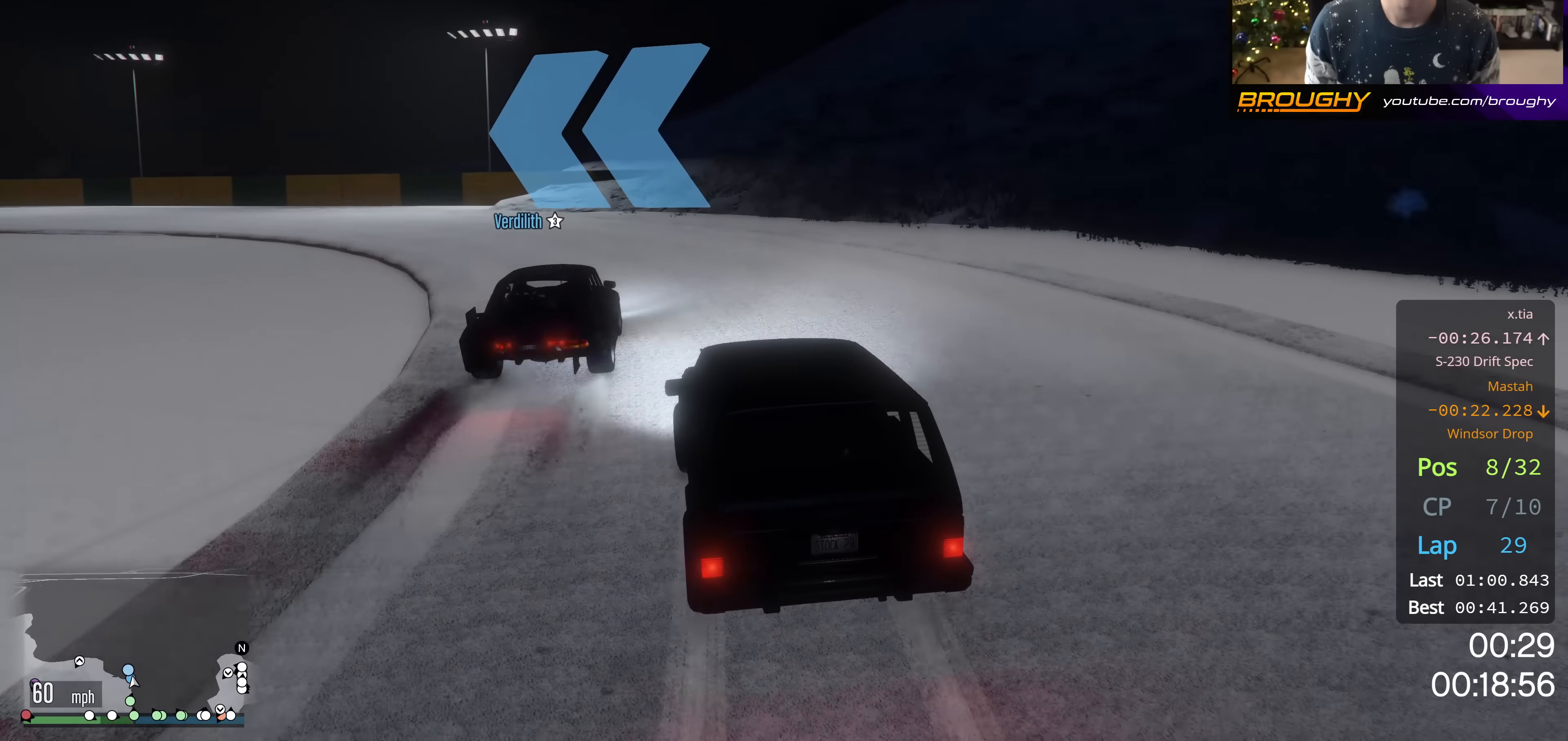
{"buttons": ["R2"], "left_stick": "center", "right_stick": "center", "events": [[84, "left_stick", "center"], [150, "left_stick", "up-left"], [451, "R2", "down"], [451, "left_stick", "center"]]}
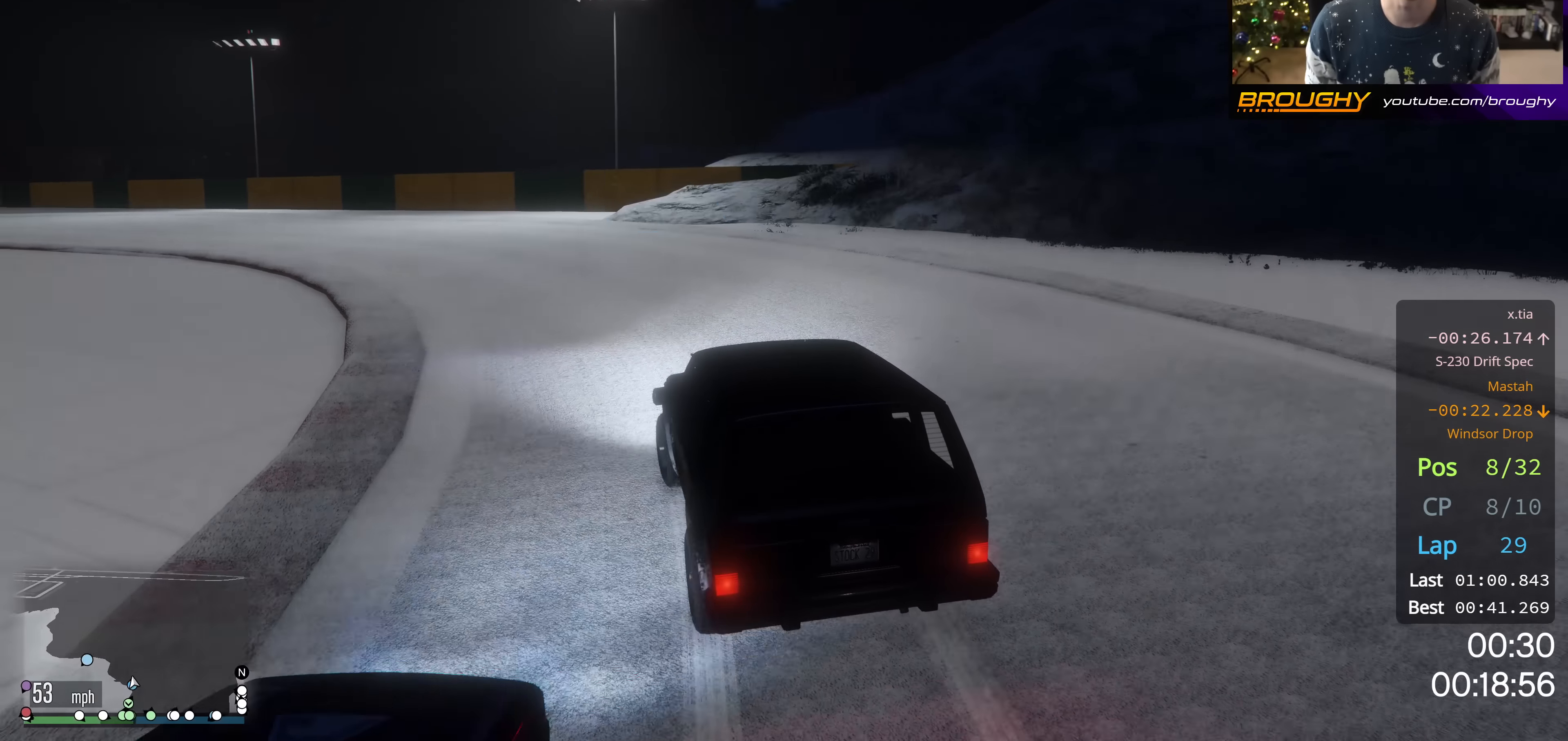
{"buttons": ["R2"], "left_stick": "up-left", "right_stick": "center", "events": [[100, "left_stick", "up-left"], [250, "left_stick", "center"], [417, "left_stick", "up-left"]]}
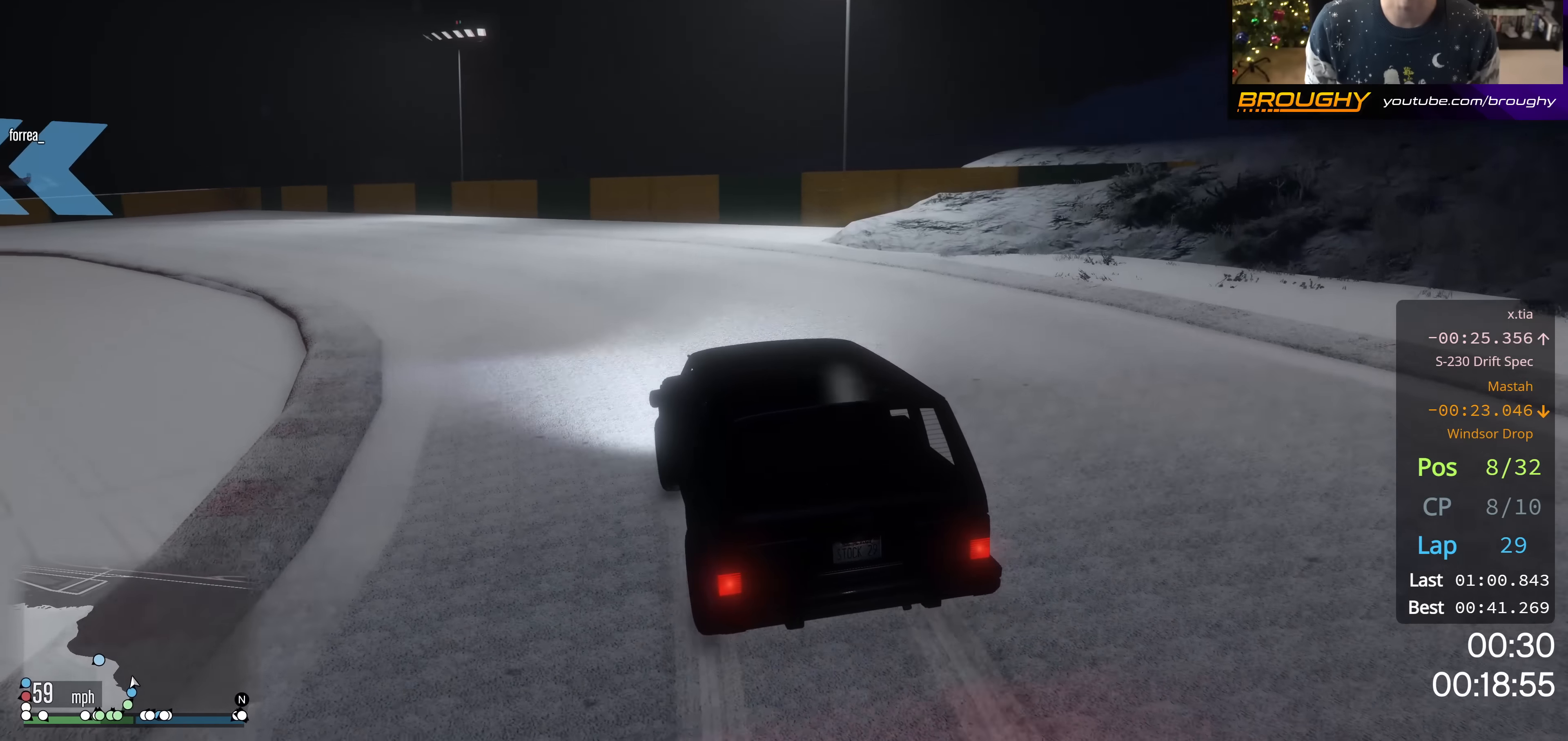
{"buttons": ["R2"], "left_stick": "up-left", "right_stick": "center", "events": [[84, "left_stick", "center"], [184, "left_stick", "up-left"], [367, "left_stick", "center"], [451, "left_stick", "up-left"]]}
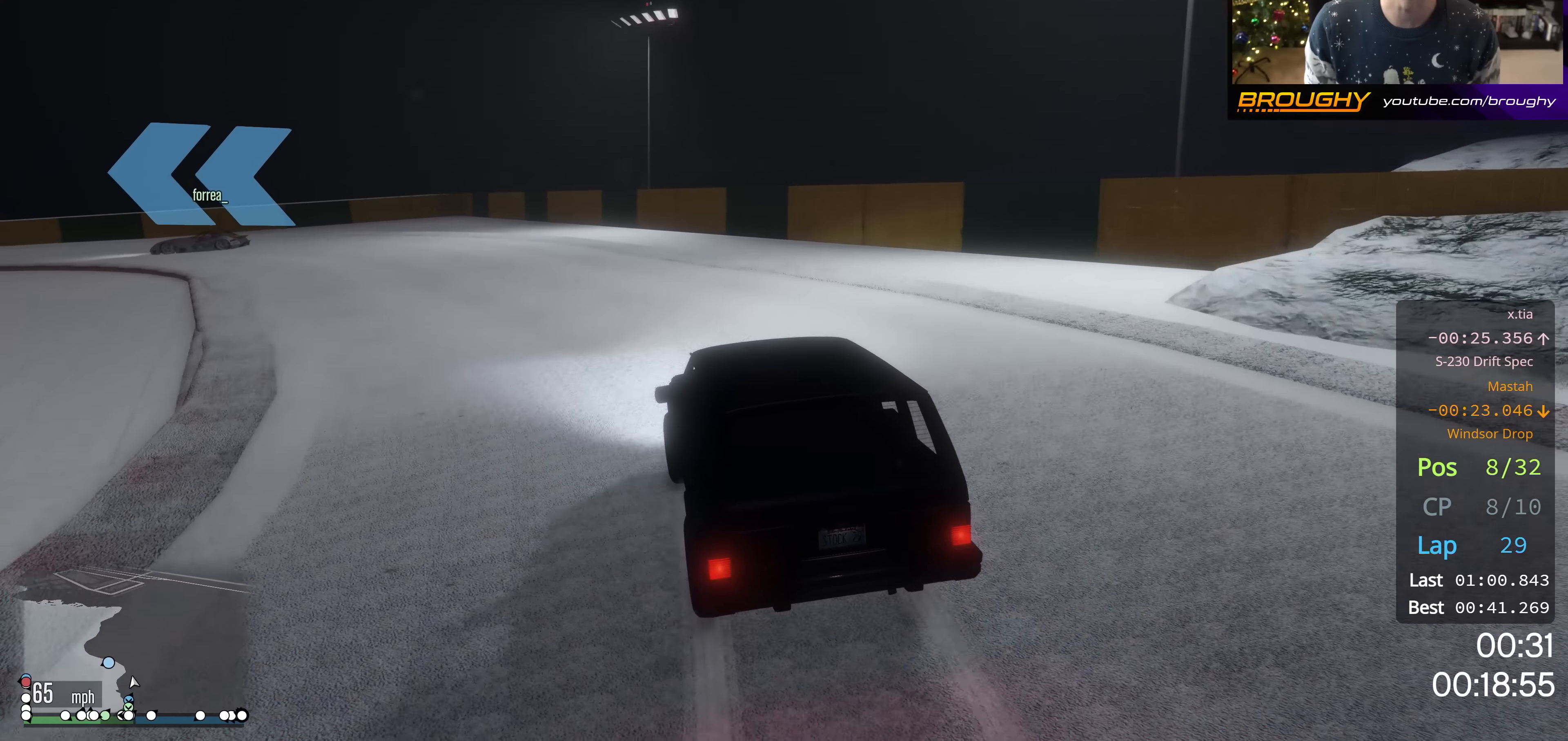
{"buttons": [], "left_stick": "up-left", "right_stick": "center", "events": [[16, "R2", "up"]]}
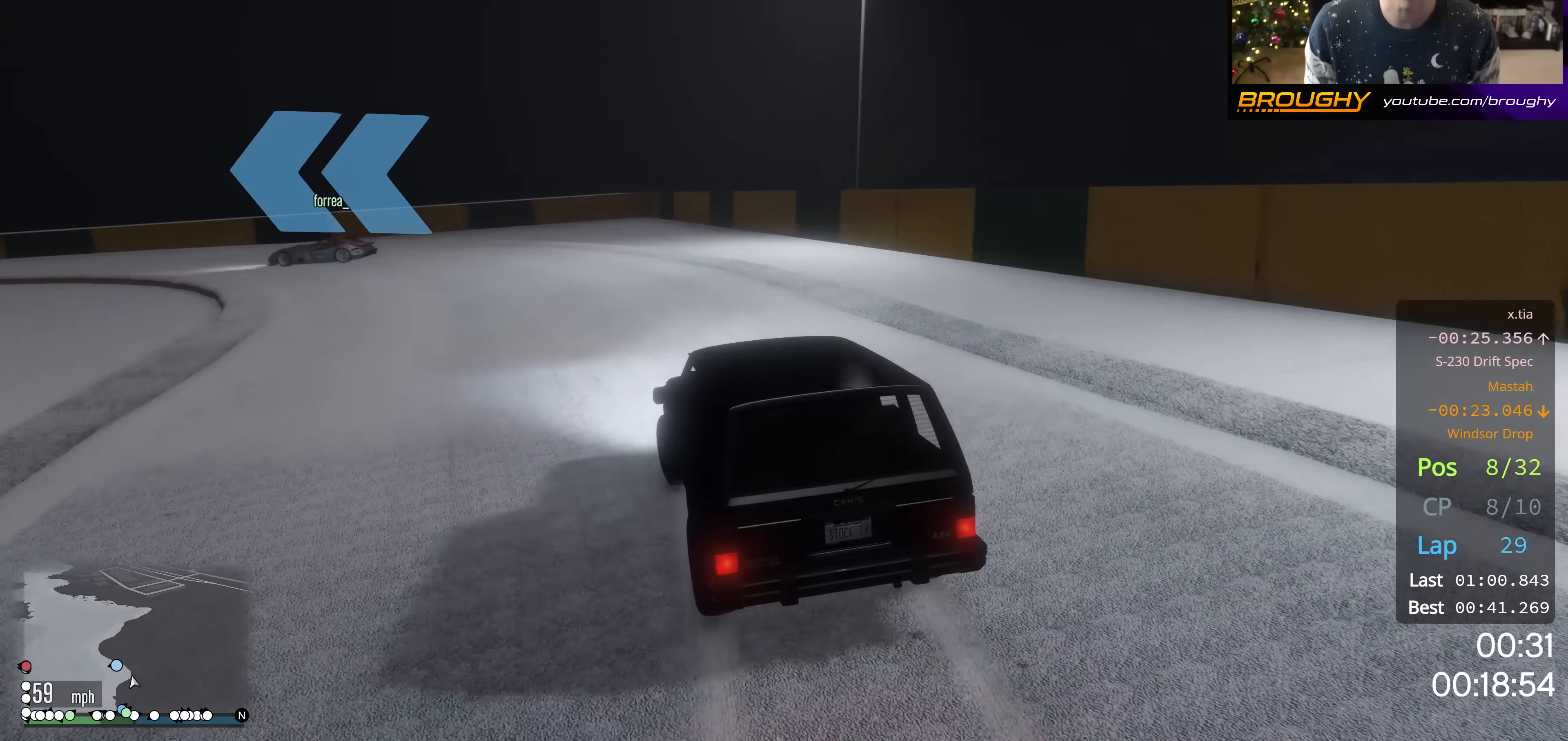
{"buttons": [], "left_stick": "up-left", "right_stick": "center", "events": []}
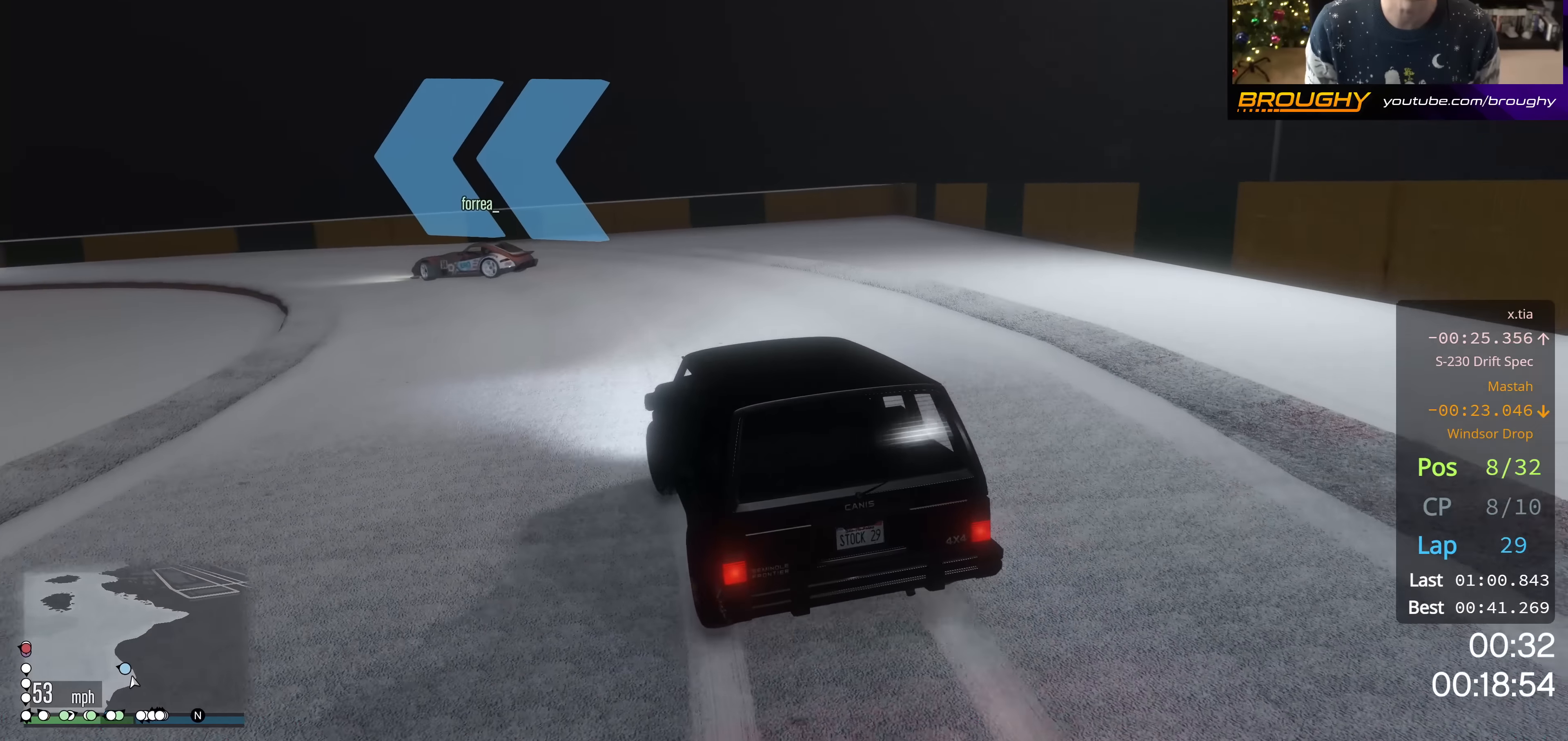
{"buttons": ["R2"], "left_stick": "center", "right_stick": "center", "events": [[400, "R2", "down"], [484, "left_stick", "center"]]}
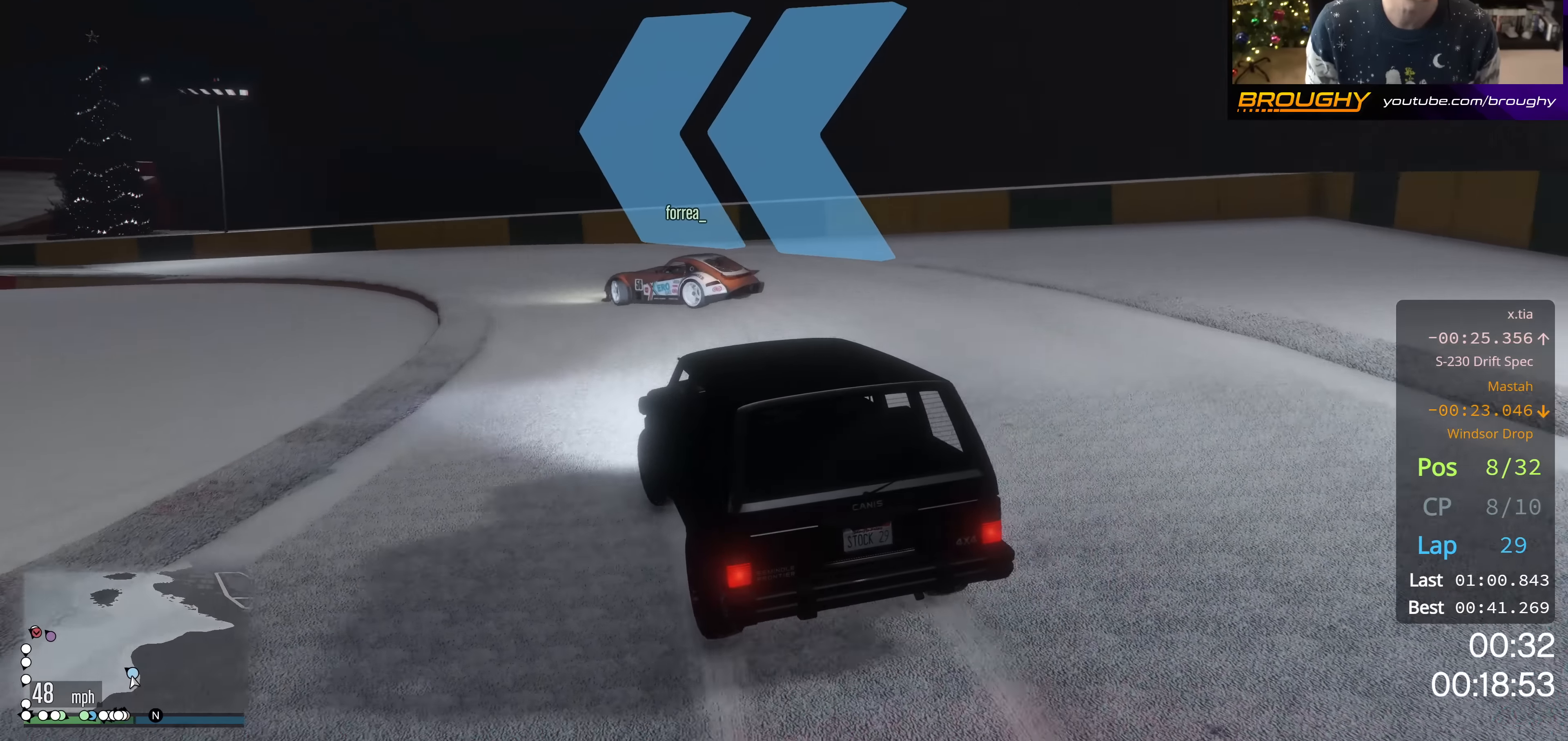
{"buttons": ["R2"], "left_stick": "center", "right_stick": "center", "events": []}
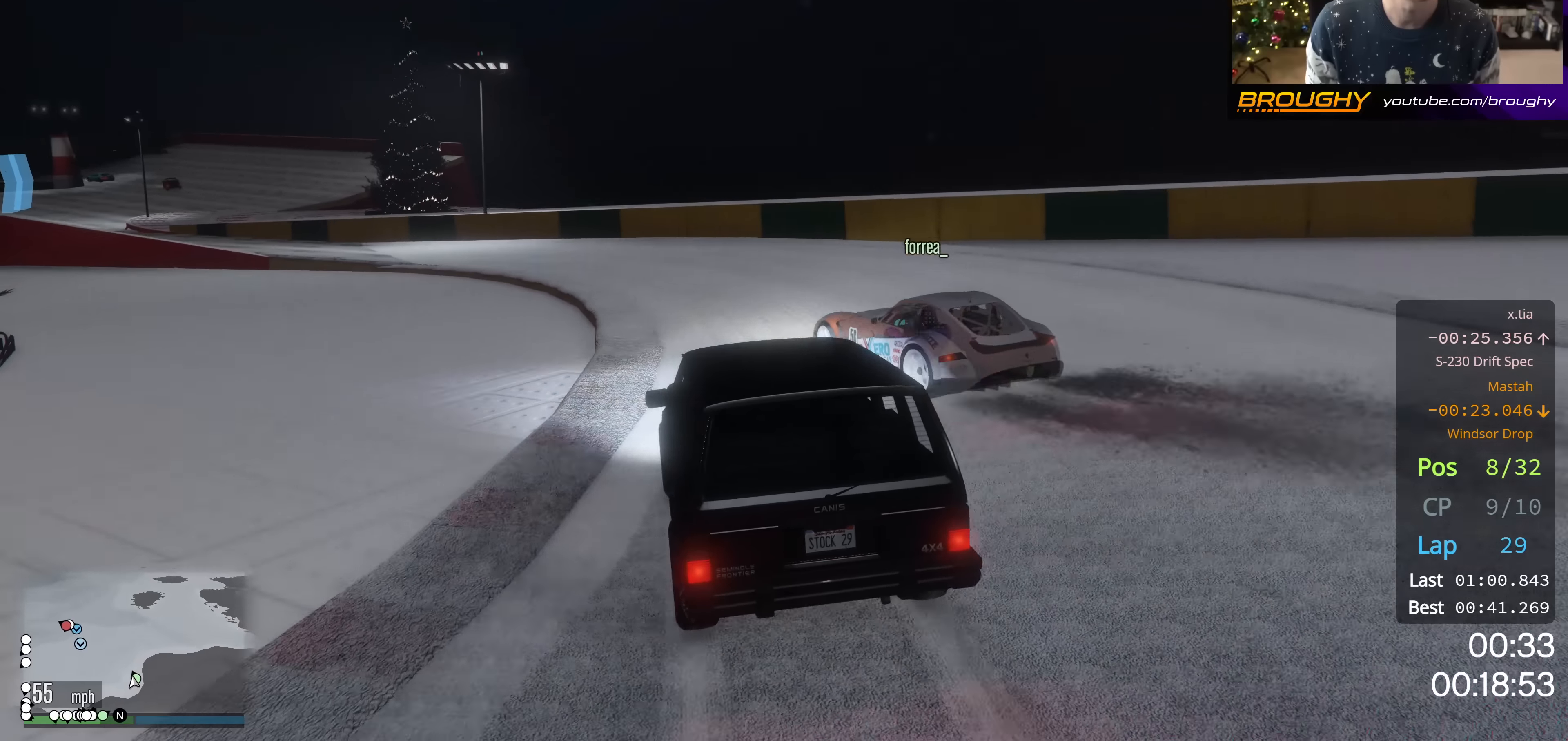
{"buttons": ["R2"], "left_stick": "center", "right_stick": "center", "events": [[33, "left_stick", "up-left"], [451, "left_stick", "center"]]}
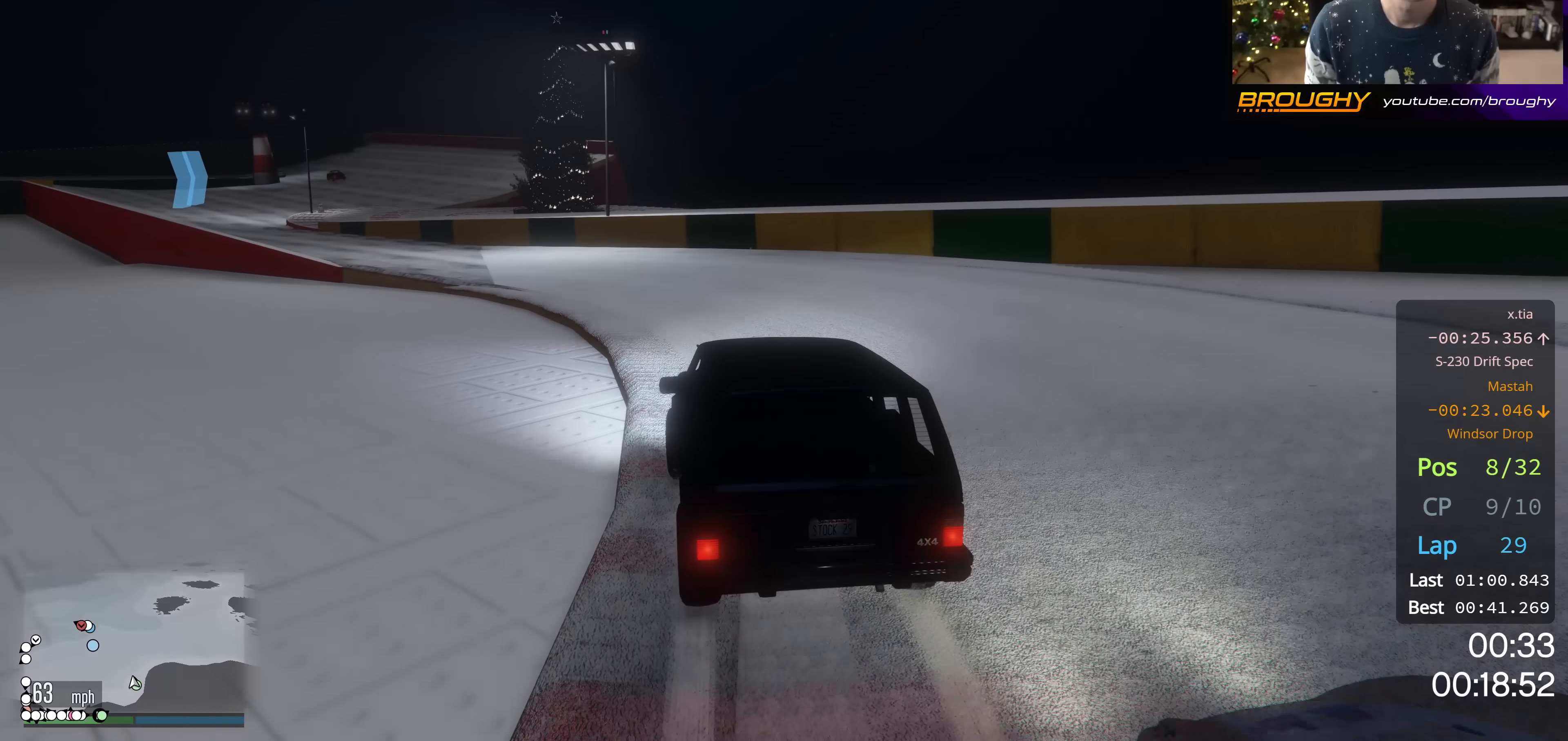
{"buttons": ["R2"], "left_stick": "up-left", "right_stick": "center", "events": [[133, "left_stick", "up-left"]]}
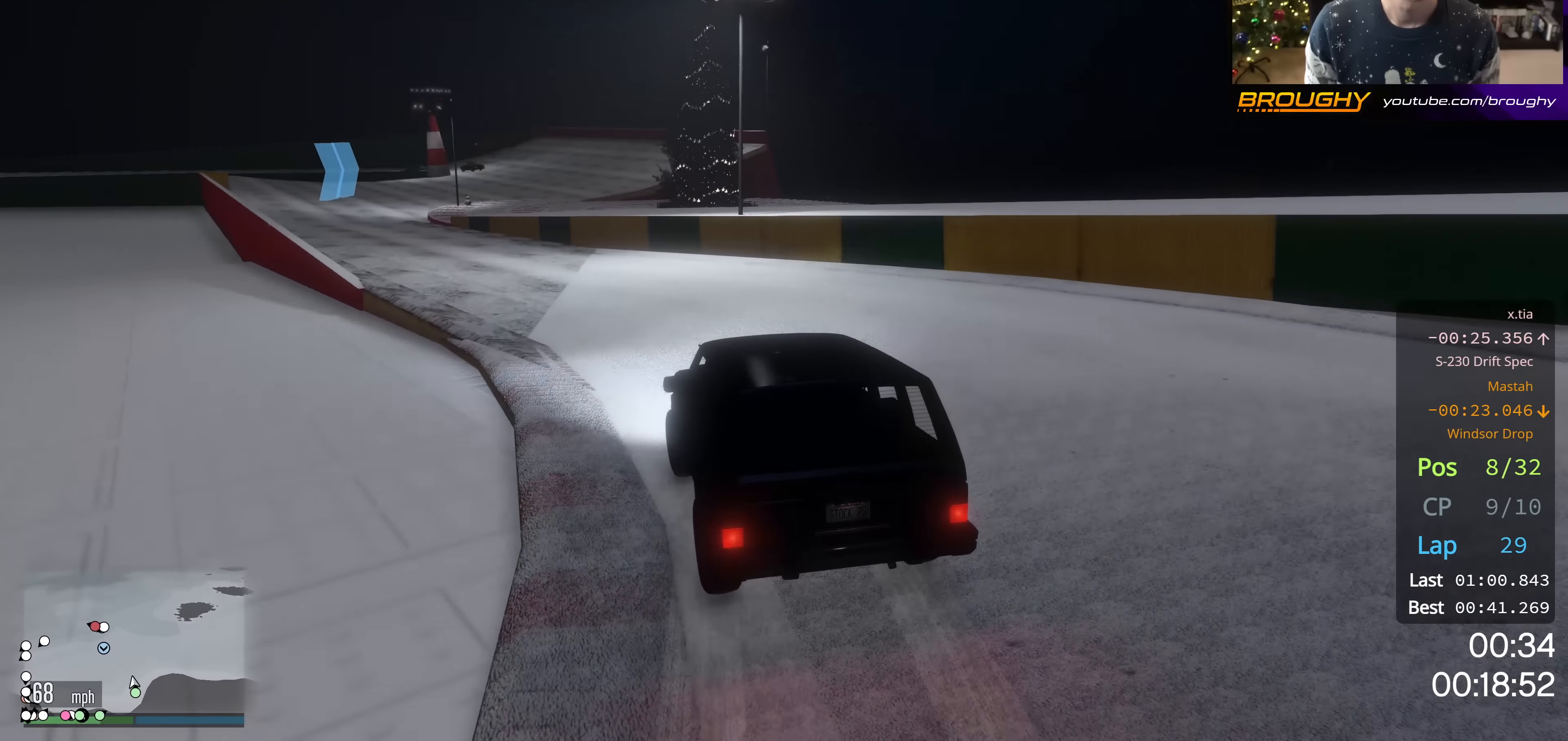
{"buttons": ["R2"], "left_stick": "up-left", "right_stick": "center", "events": [[67, "left_stick", "center"], [234, "left_stick", "up-left"], [367, "left_stick", "center"], [484, "left_stick", "up-left"]]}
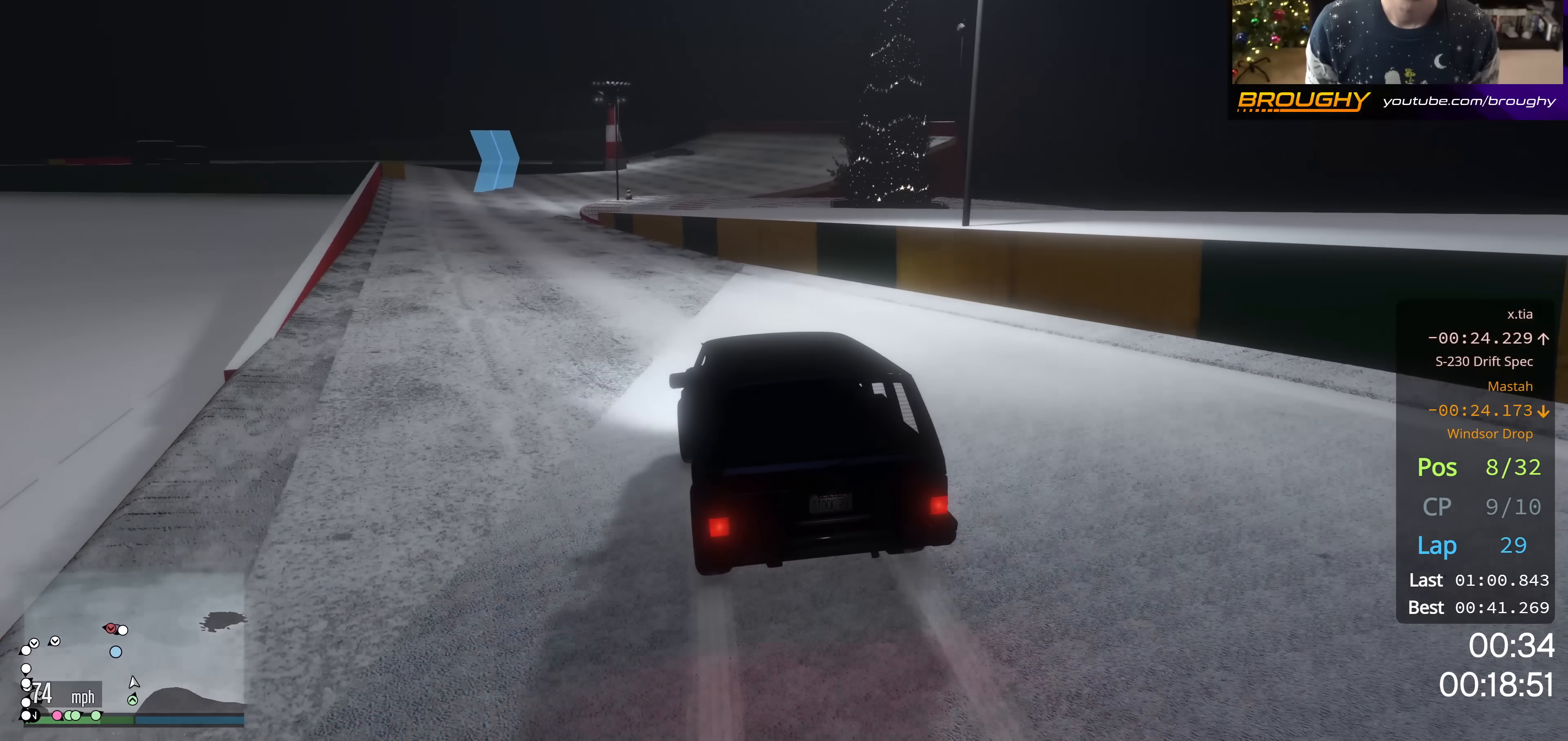
{"buttons": ["R2"], "left_stick": "center", "right_stick": "center", "events": [[133, "left_stick", "center"], [300, "left_stick", "up-left"], [450, "left_stick", "center"]]}
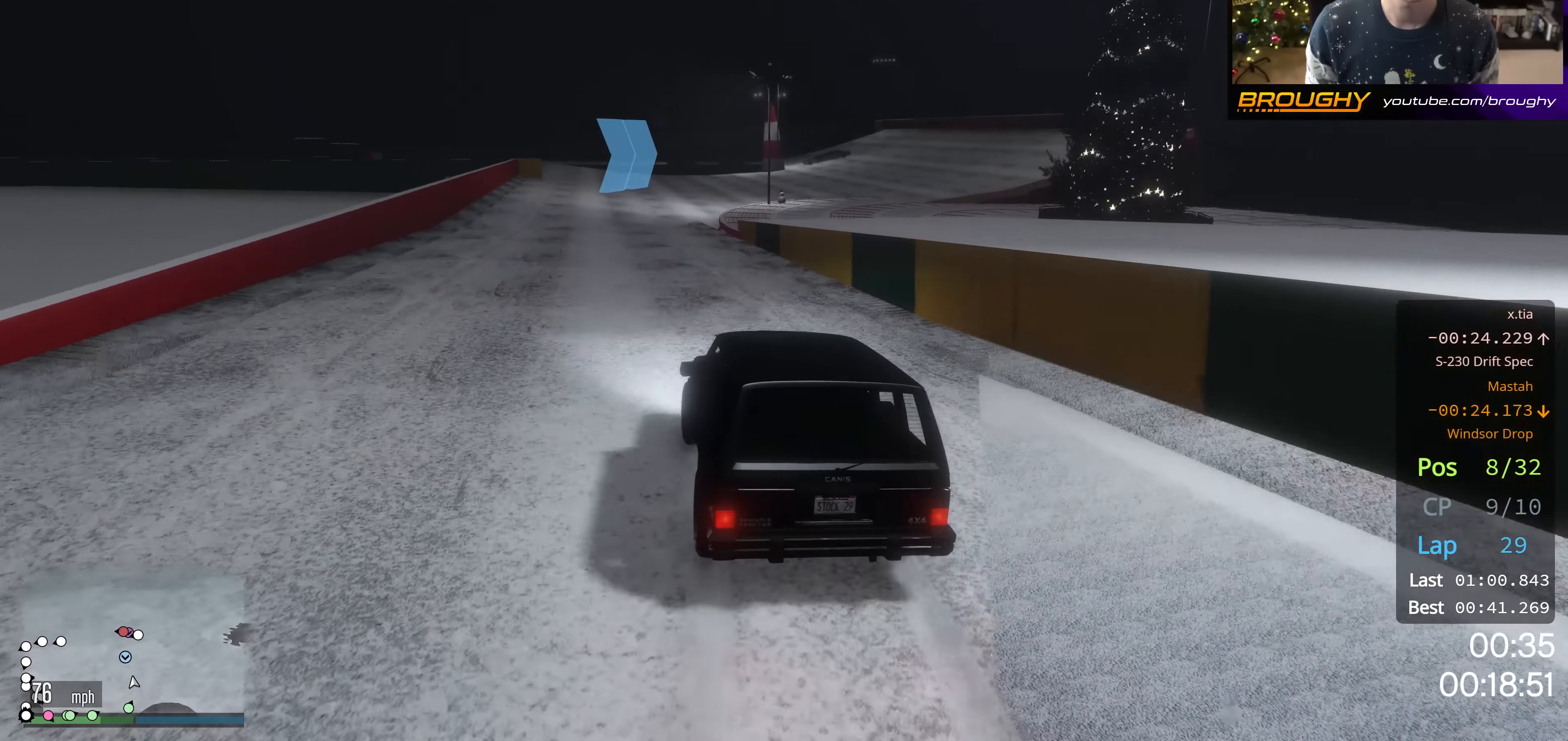
{"buttons": ["R2"], "left_stick": "right", "right_stick": "center", "events": [[434, "left_stick", "right"]]}
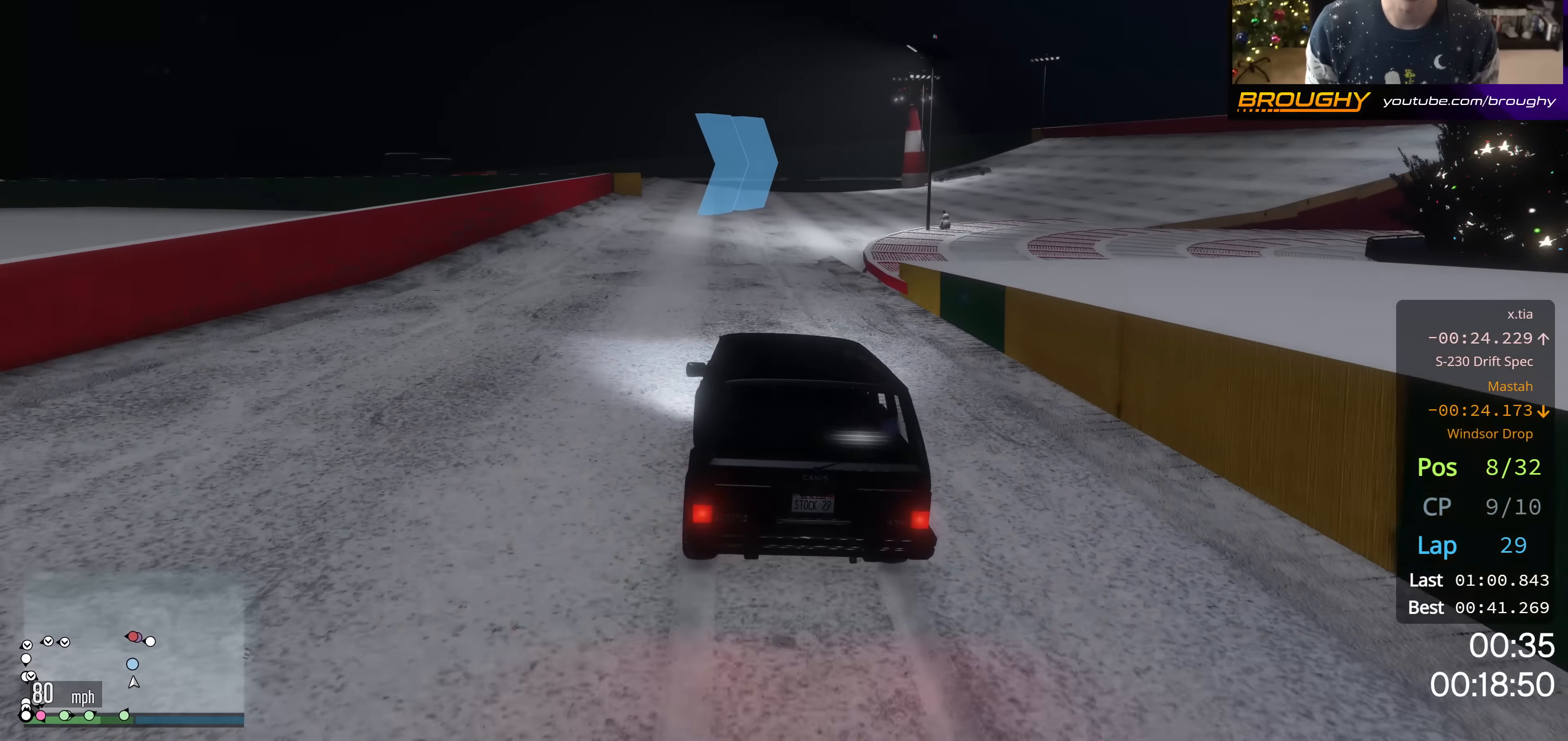
{"buttons": [], "left_stick": "center", "right_stick": "center", "events": [[100, "left_stick", "center"], [200, "left_stick", "right"], [333, "R2", "up"], [467, "left_stick", "center"]]}
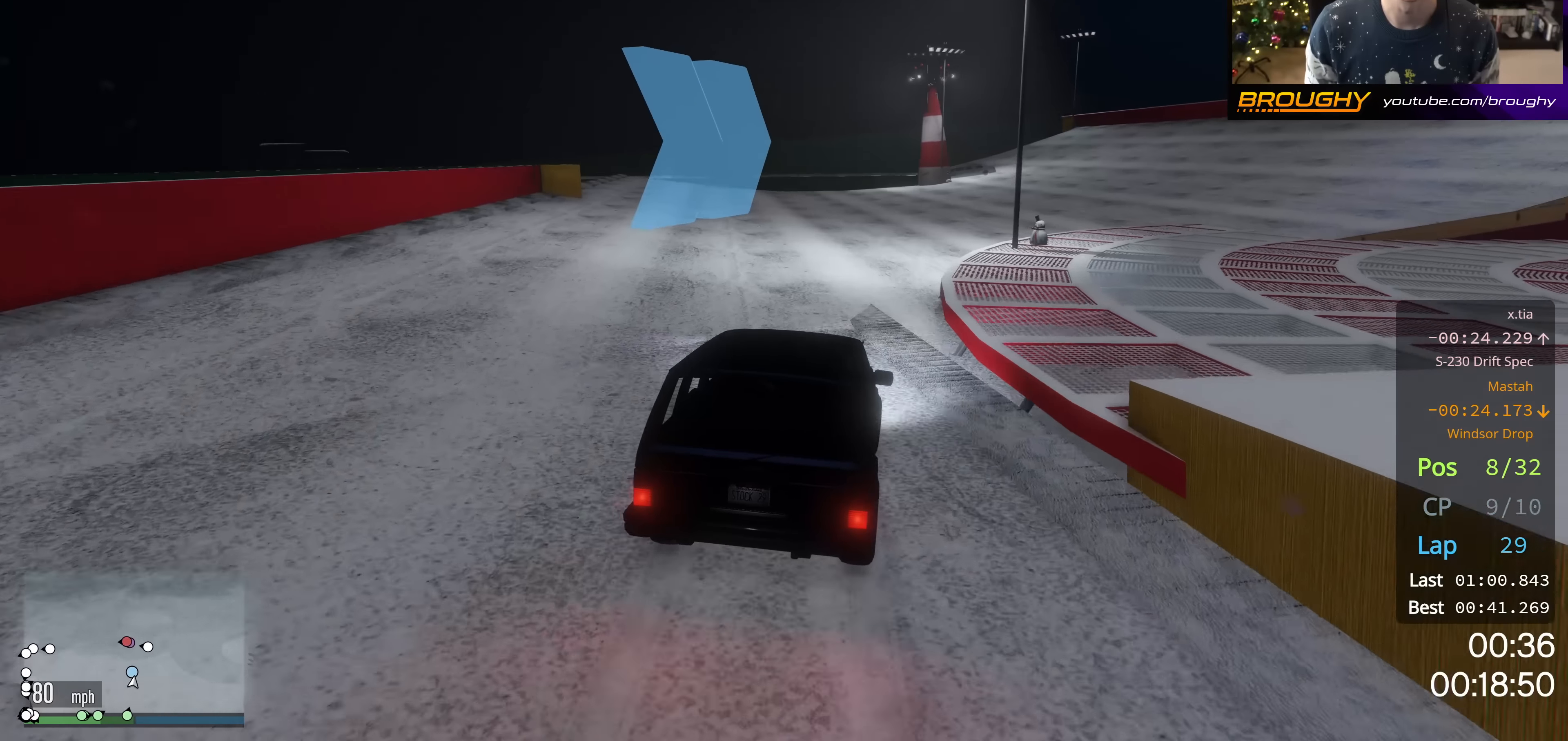
{"buttons": ["R2"], "left_stick": "right", "right_stick": "center", "events": [[67, "left_stick", "right"], [284, "left_stick", "center"], [350, "left_stick", "right"], [501, "R2", "down"]]}
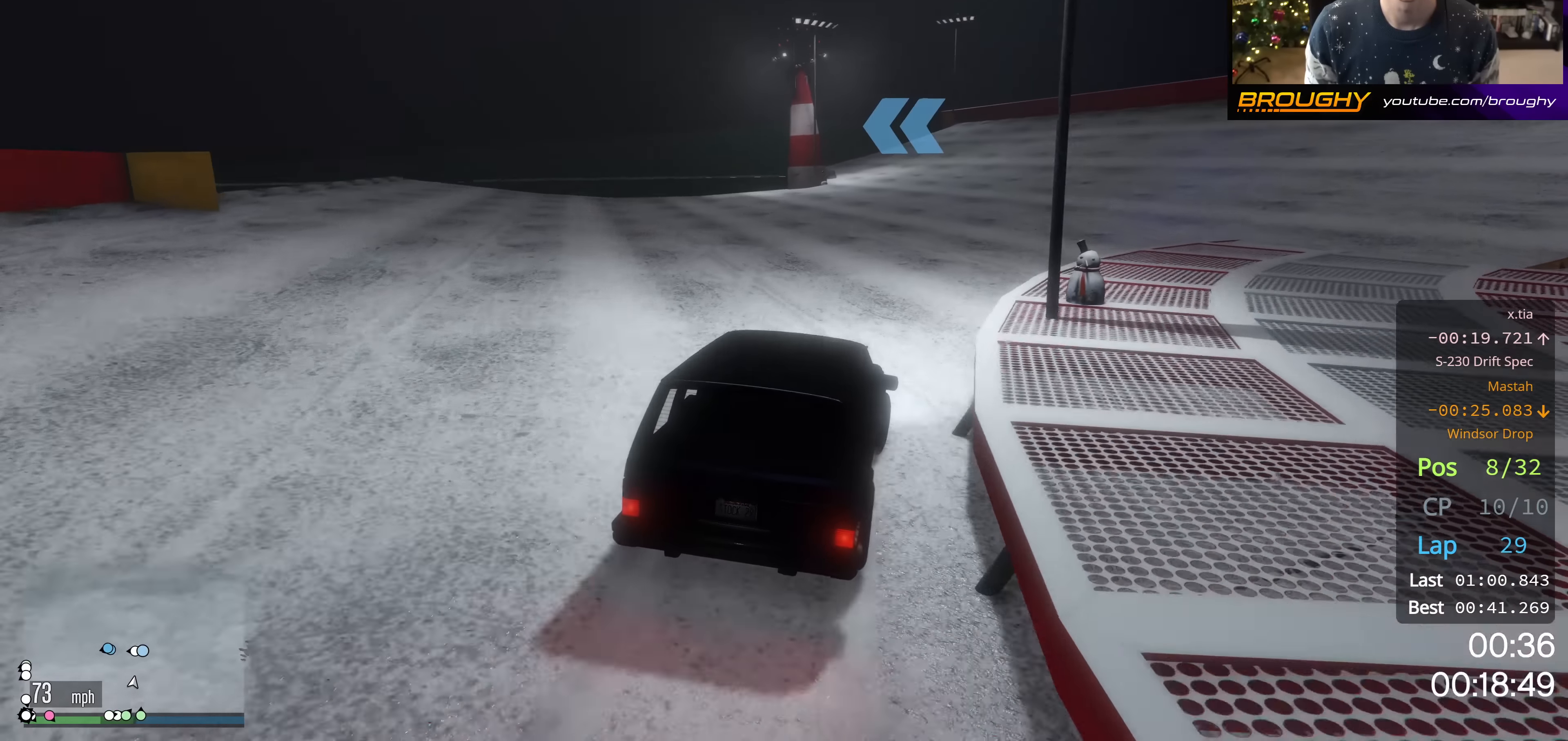
{"buttons": ["R2"], "left_stick": "center", "right_stick": "center", "events": [[16, "left_stick", "center"], [116, "left_stick", "right"], [267, "left_stick", "center"]]}
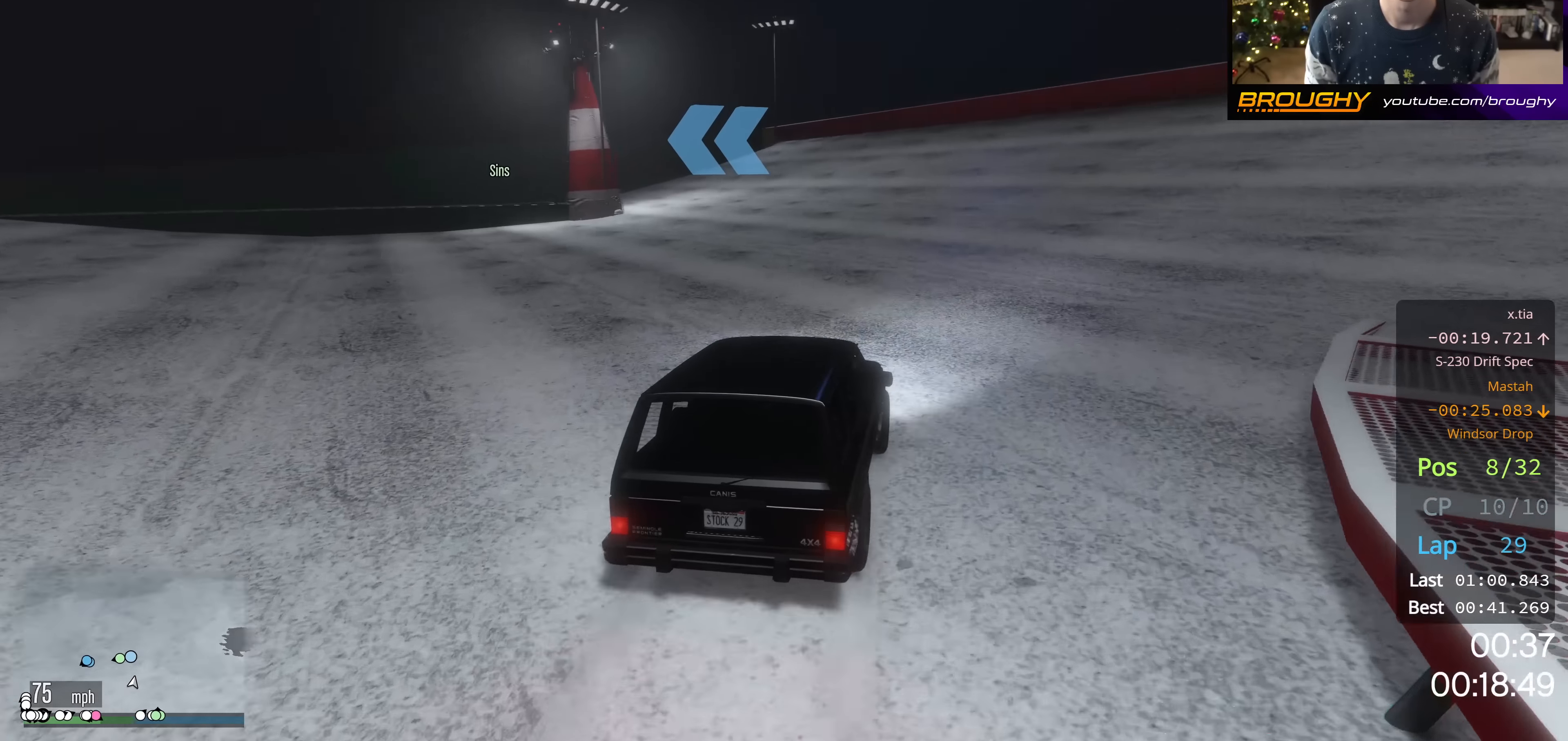
{"buttons": [], "left_stick": "up-left", "right_stick": "center", "events": [[67, "left_stick", "up-left"], [84, "L2", "down"], [100, "R2", "up"], [217, "L2", "up"], [234, "left_stick", "center"], [334, "left_stick", "up-left"], [350, "L2", "down"], [467, "L2", "up"]]}
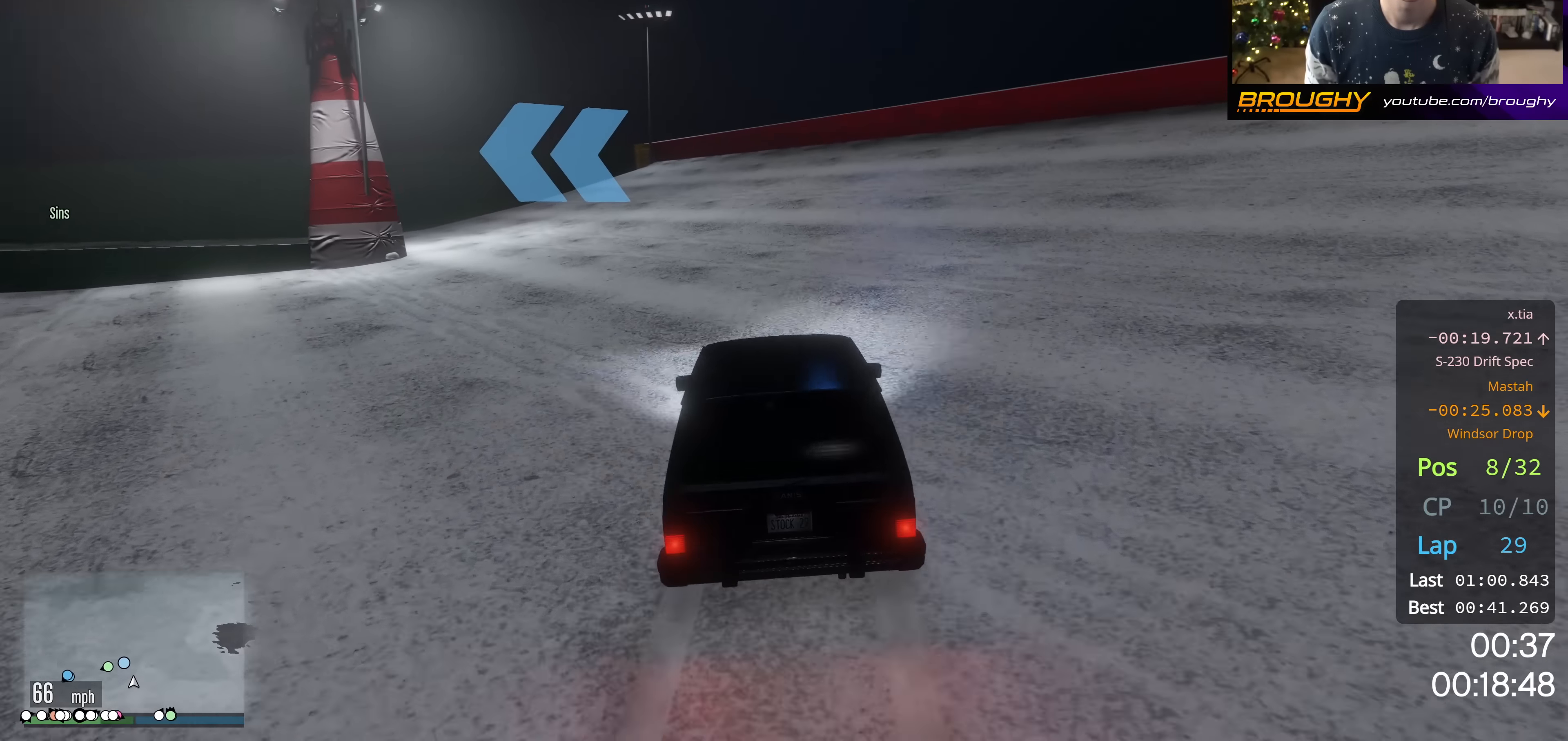
{"buttons": [], "left_stick": "up-left", "right_stick": "center", "events": [[133, "L2", "down"], [267, "L2", "up"], [383, "left_stick", "center"], [433, "left_stick", "up-left"]]}
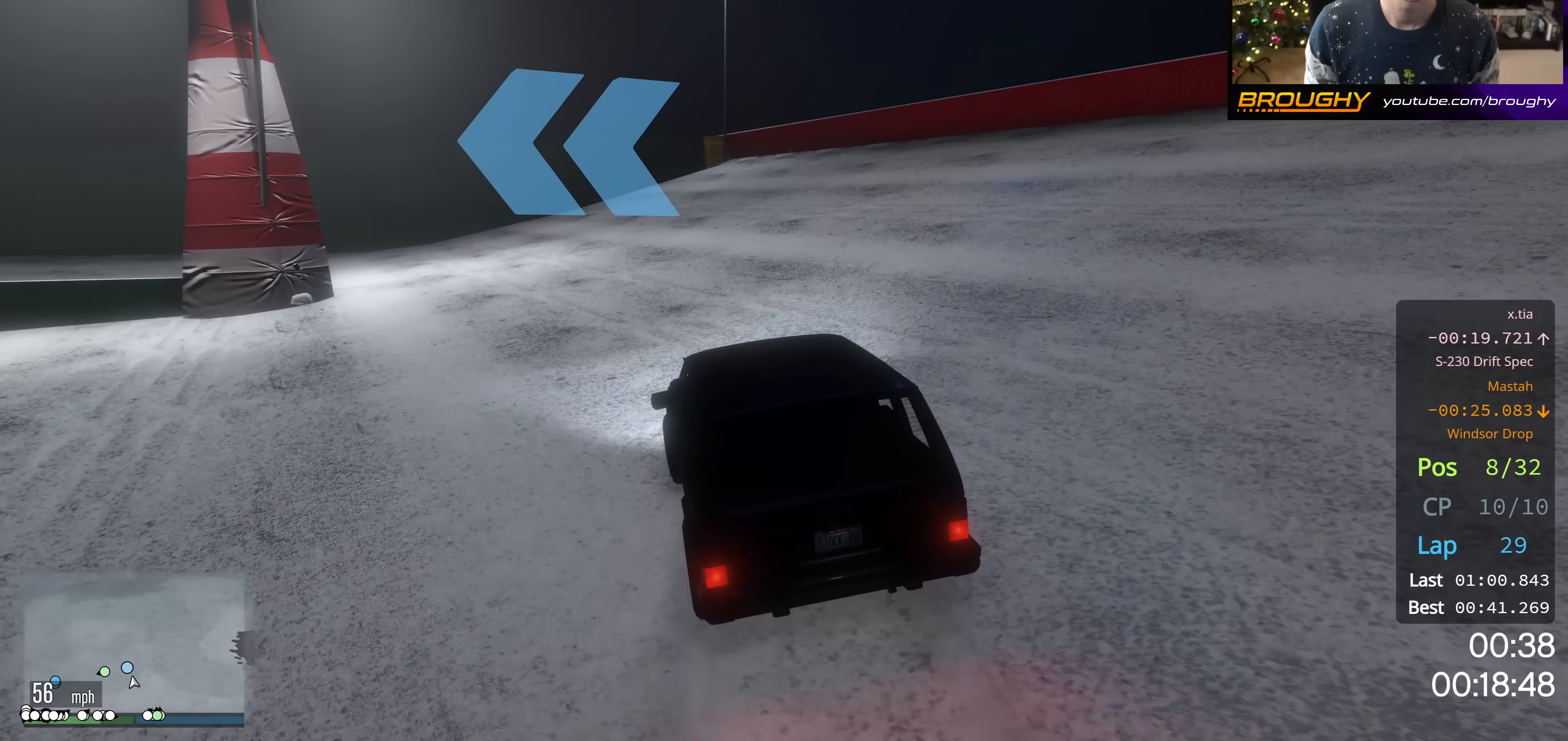
{"buttons": [], "left_stick": "up-left", "right_stick": "center", "events": [[50, "R2", "down"], [100, "left_stick", "center"], [184, "left_stick", "up-left"], [250, "R2", "up"]]}
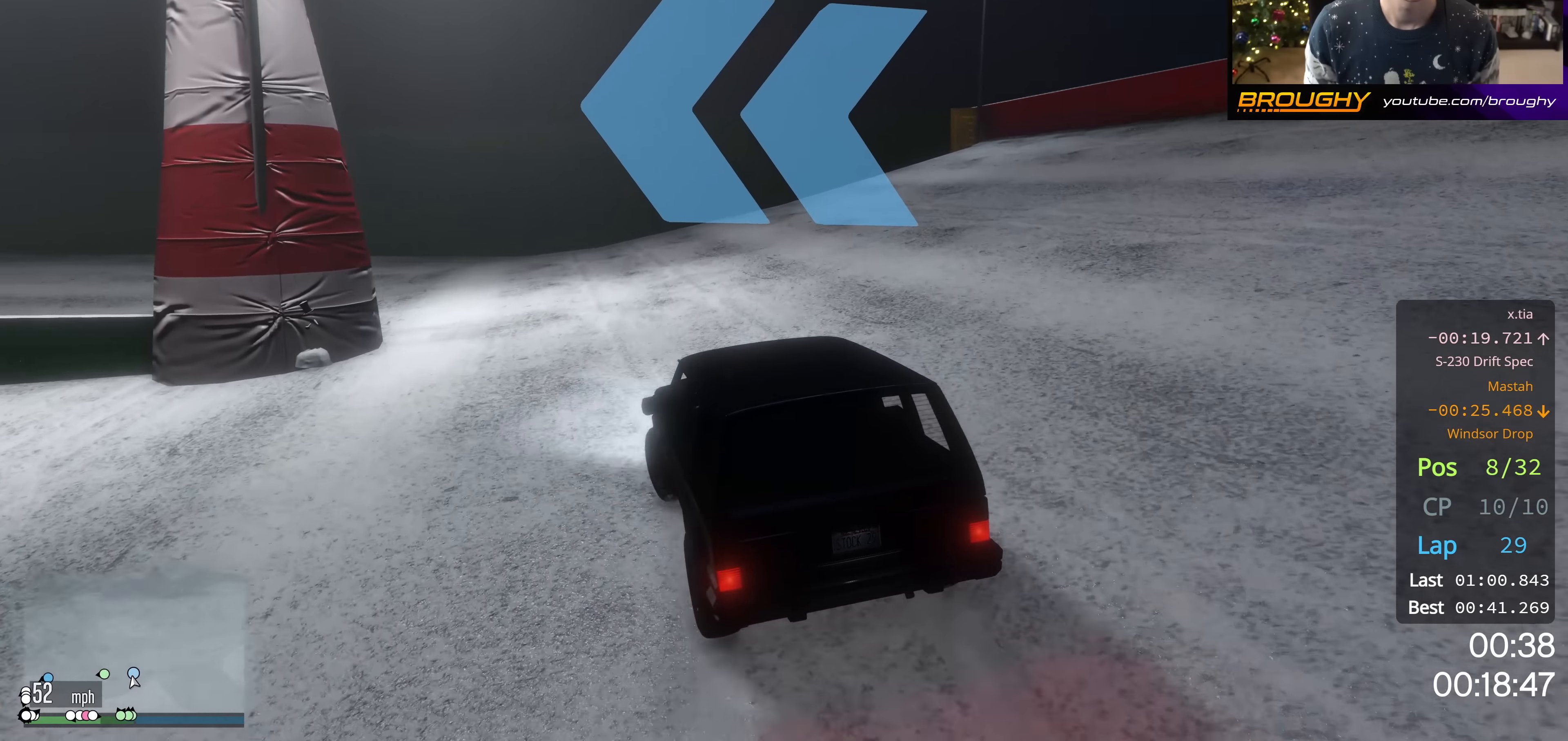
{"buttons": [], "left_stick": "up-left", "right_stick": "center", "events": []}
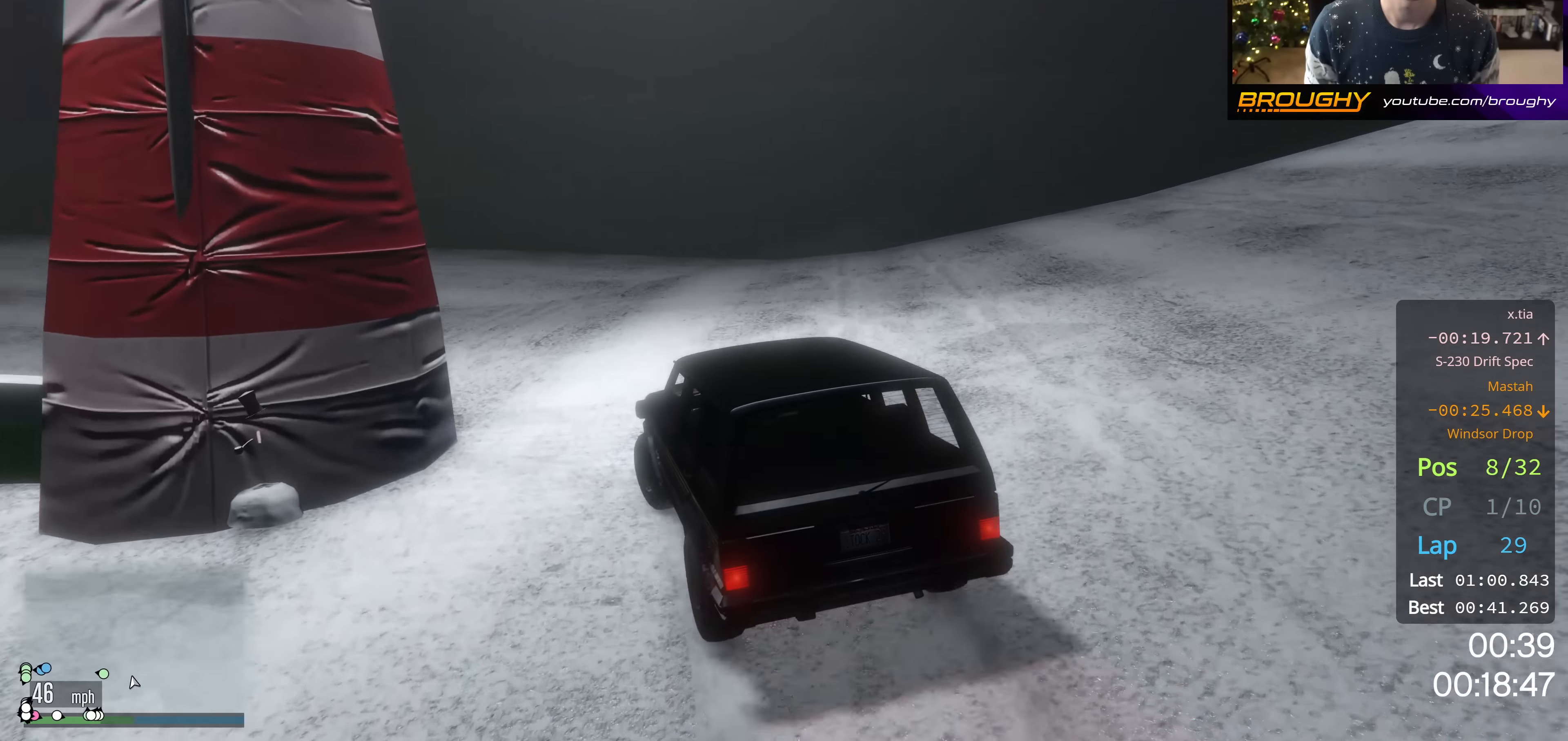
{"buttons": ["R2"], "left_stick": "up-left", "right_stick": "center", "events": [[100, "R2", "down"], [200, "left_stick", "center"], [350, "left_stick", "up-left"]]}
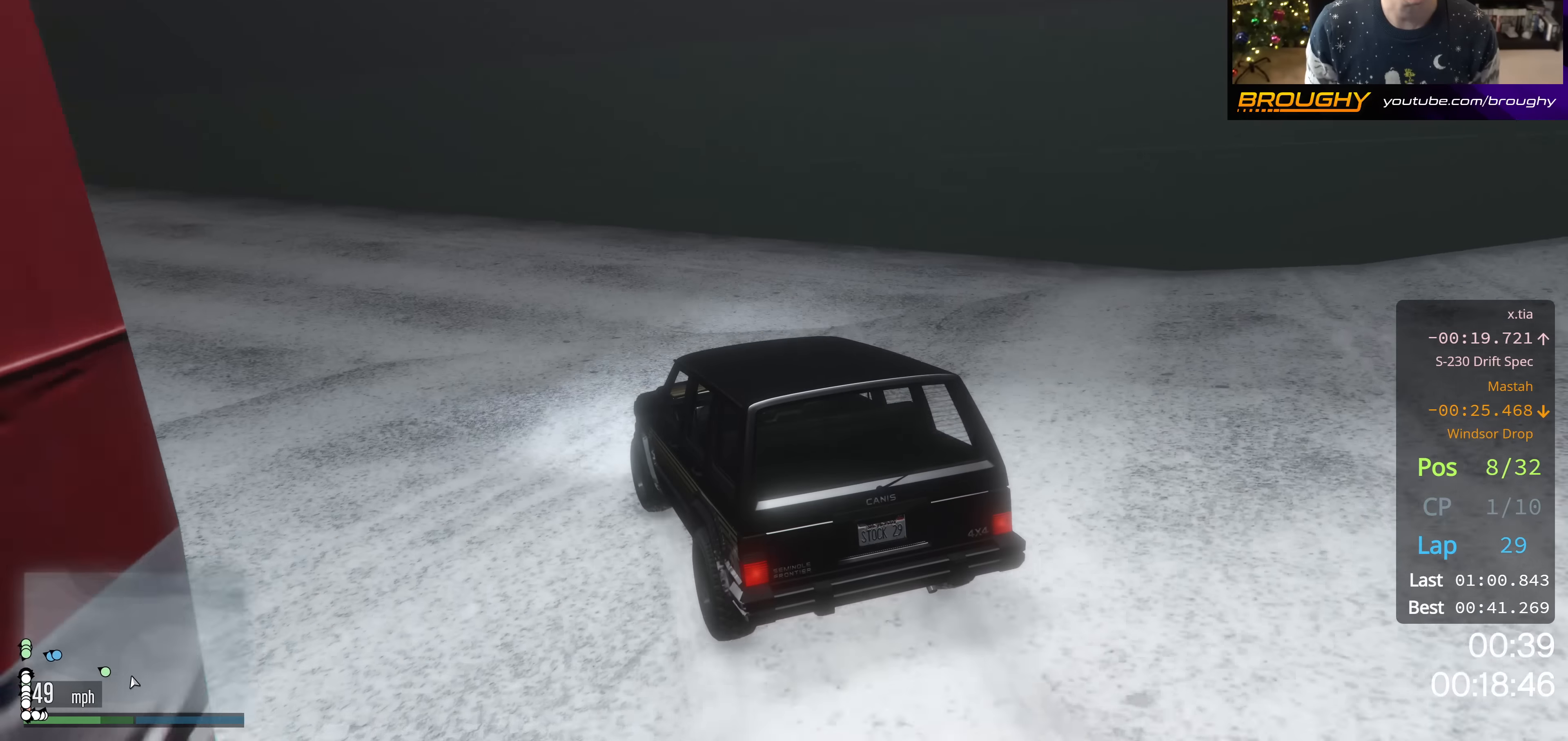
{"buttons": ["R2"], "left_stick": "up-left", "right_stick": "center", "events": [[17, "left_stick", "center"], [183, "left_stick", "up-left"], [366, "left_stick", "center"], [433, "left_stick", "up-left"]]}
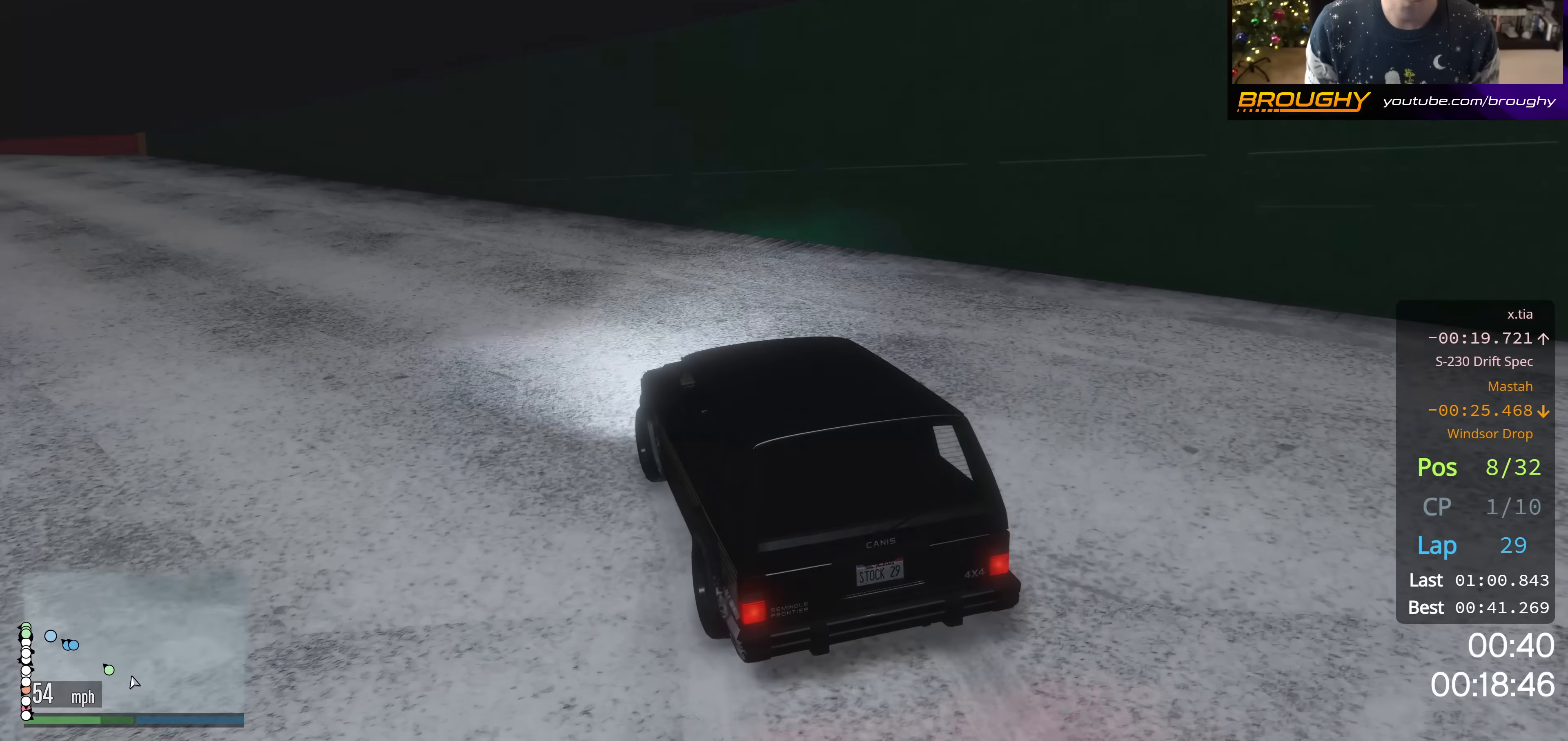
{"buttons": ["R2"], "left_stick": "up-left", "right_stick": "center", "events": [[284, "left_stick", "center"], [334, "left_stick", "up-left"]]}